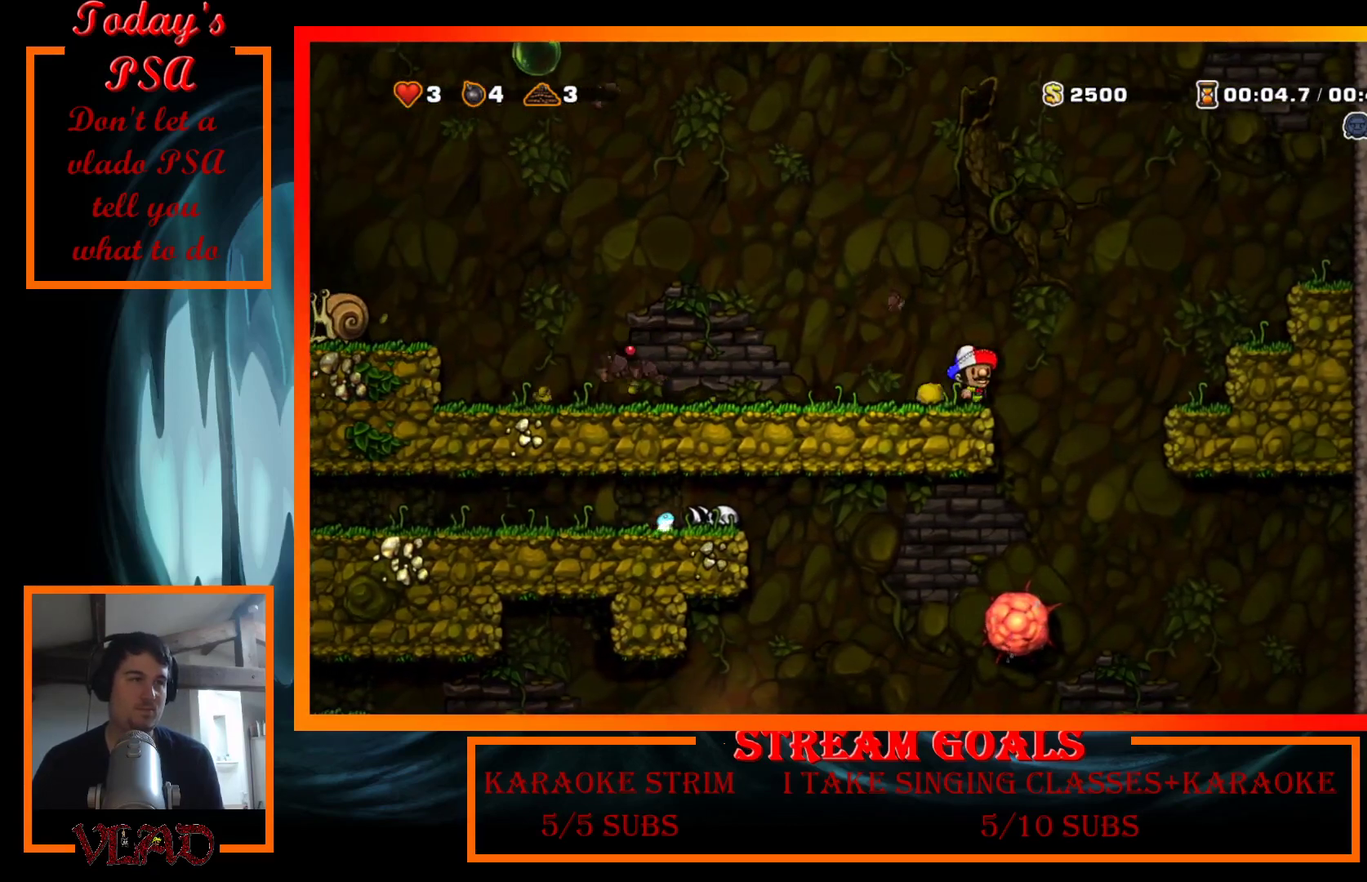
Gameplay with a controller (Xbox layout); each line is a JSON object with the inputs held at the frame after it. "events" lists button and stick changes between this image and that frame as [ms after this image, input, new state], when the widget could be followed in between. Not read: L3 R3 left_stick right_stick.
{"buttons": ["DPAD_LEFT"], "events": [[67, "X", "down"], [100, "DPAD_RIGHT", "up"], [133, "DPAD_LEFT", "down"], [233, "DPAD_LEFT", "up"], [233, "X", "up"], [400, "DPAD_LEFT", "down"]]}
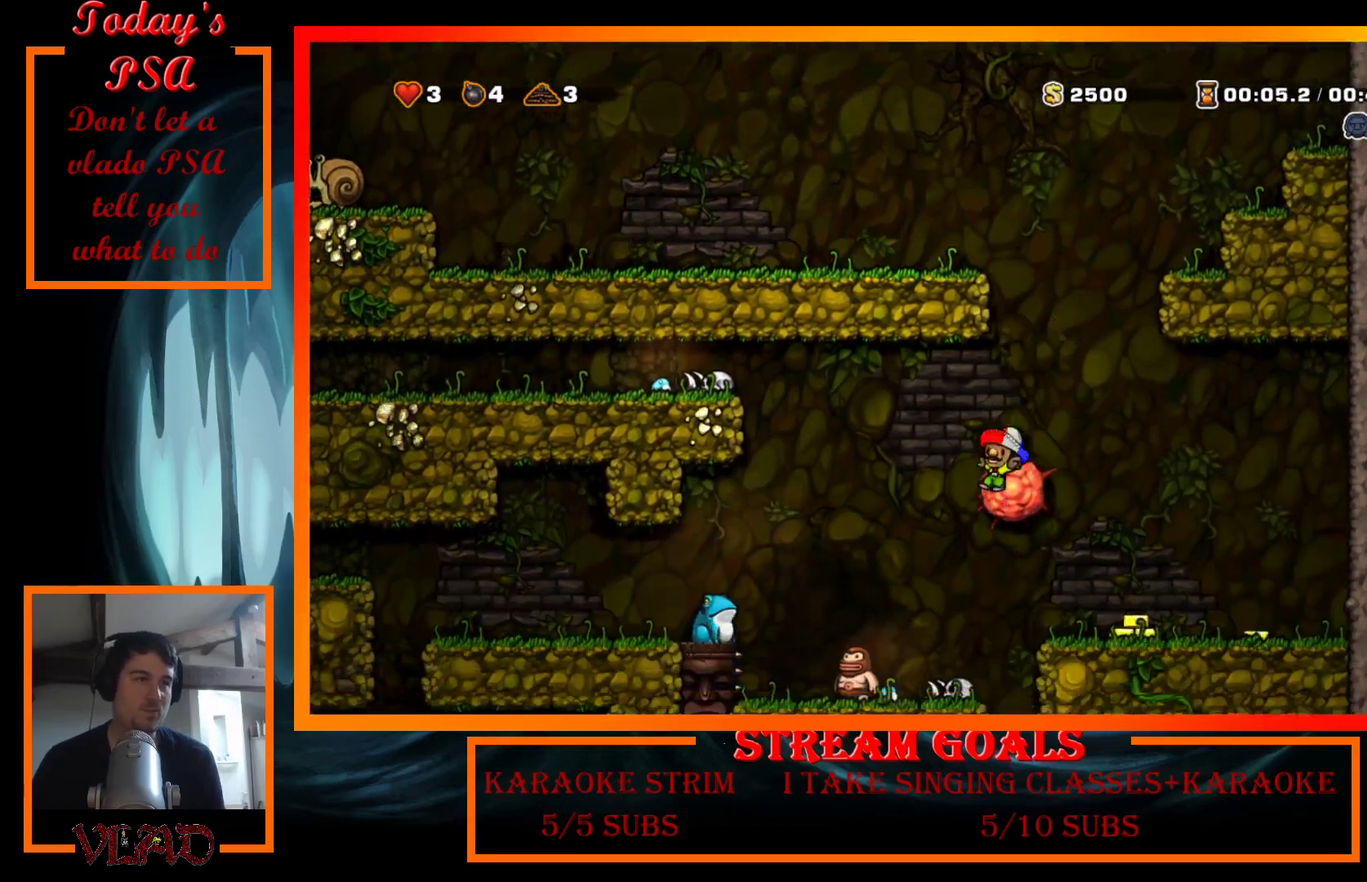
{"buttons": ["X", "DPAD_LEFT"], "events": [[100, "A", "down"], [167, "A", "up"], [333, "X", "down"]]}
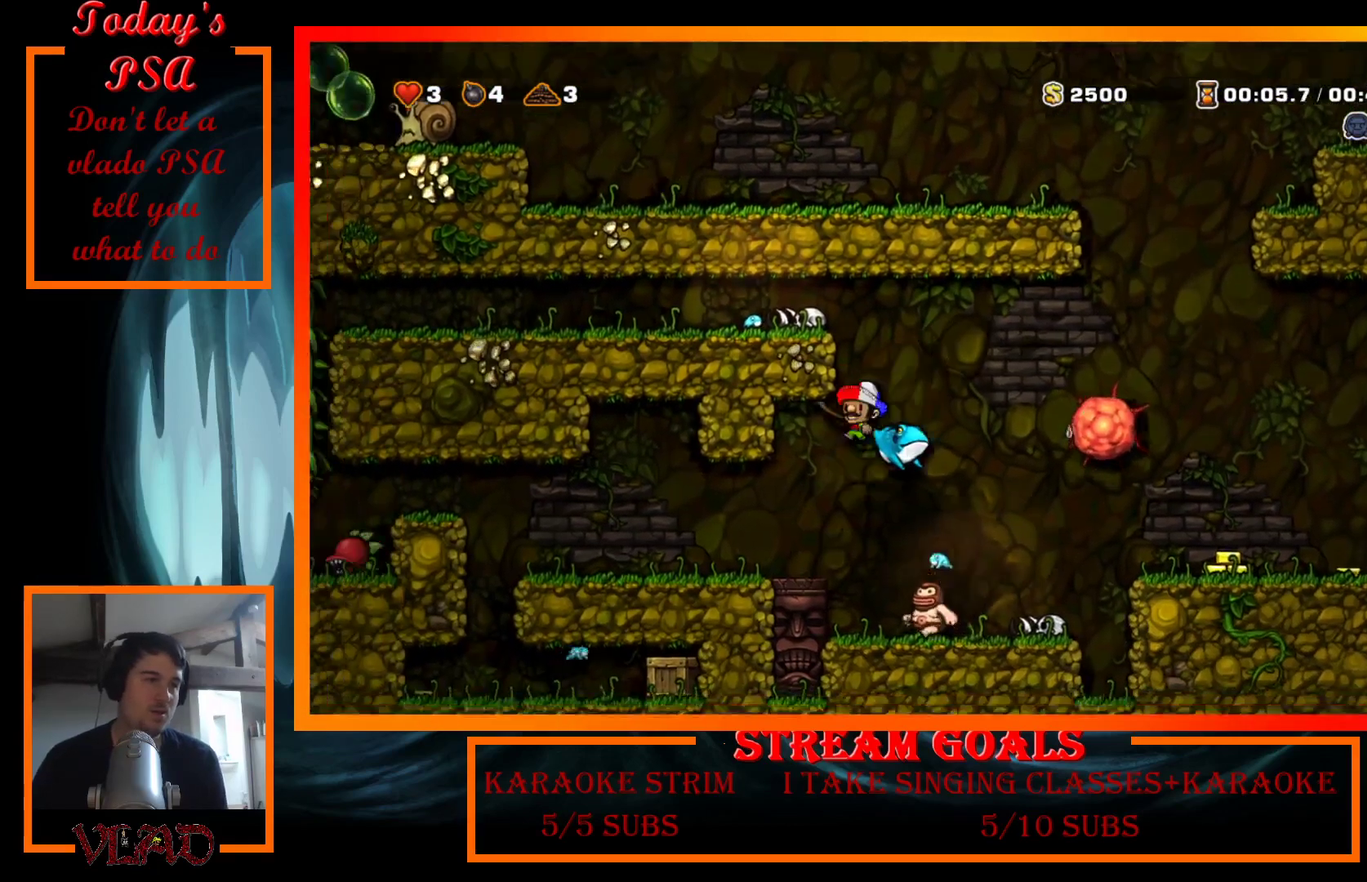
{"buttons": ["DPAD_LEFT"], "events": [[33, "X", "up"]]}
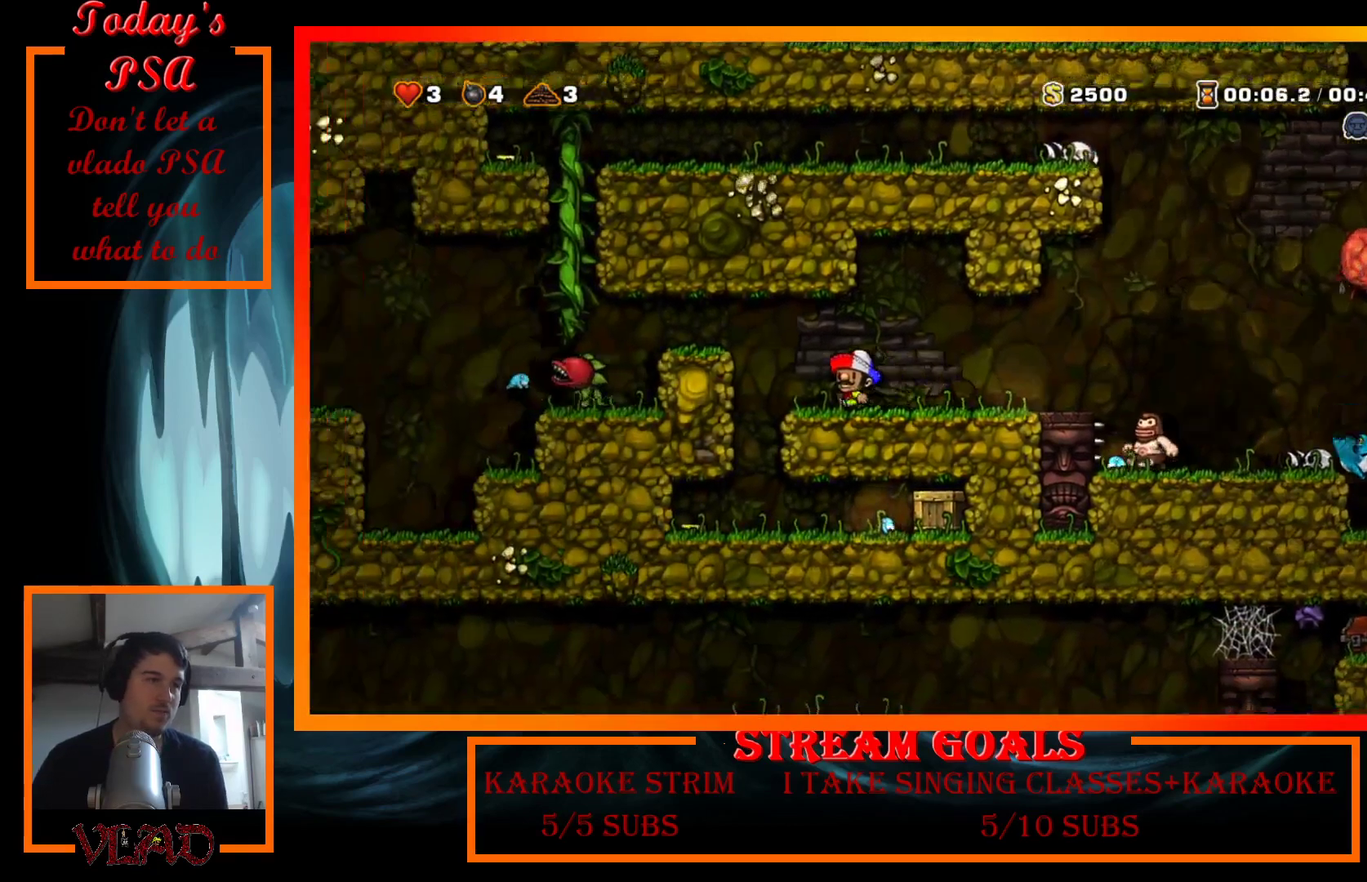
{"buttons": [], "events": [[67, "A", "down"], [200, "A", "up"], [267, "DPAD_LEFT", "up"], [333, "DPAD_RIGHT", "down"], [400, "DPAD_RIGHT", "up"]]}
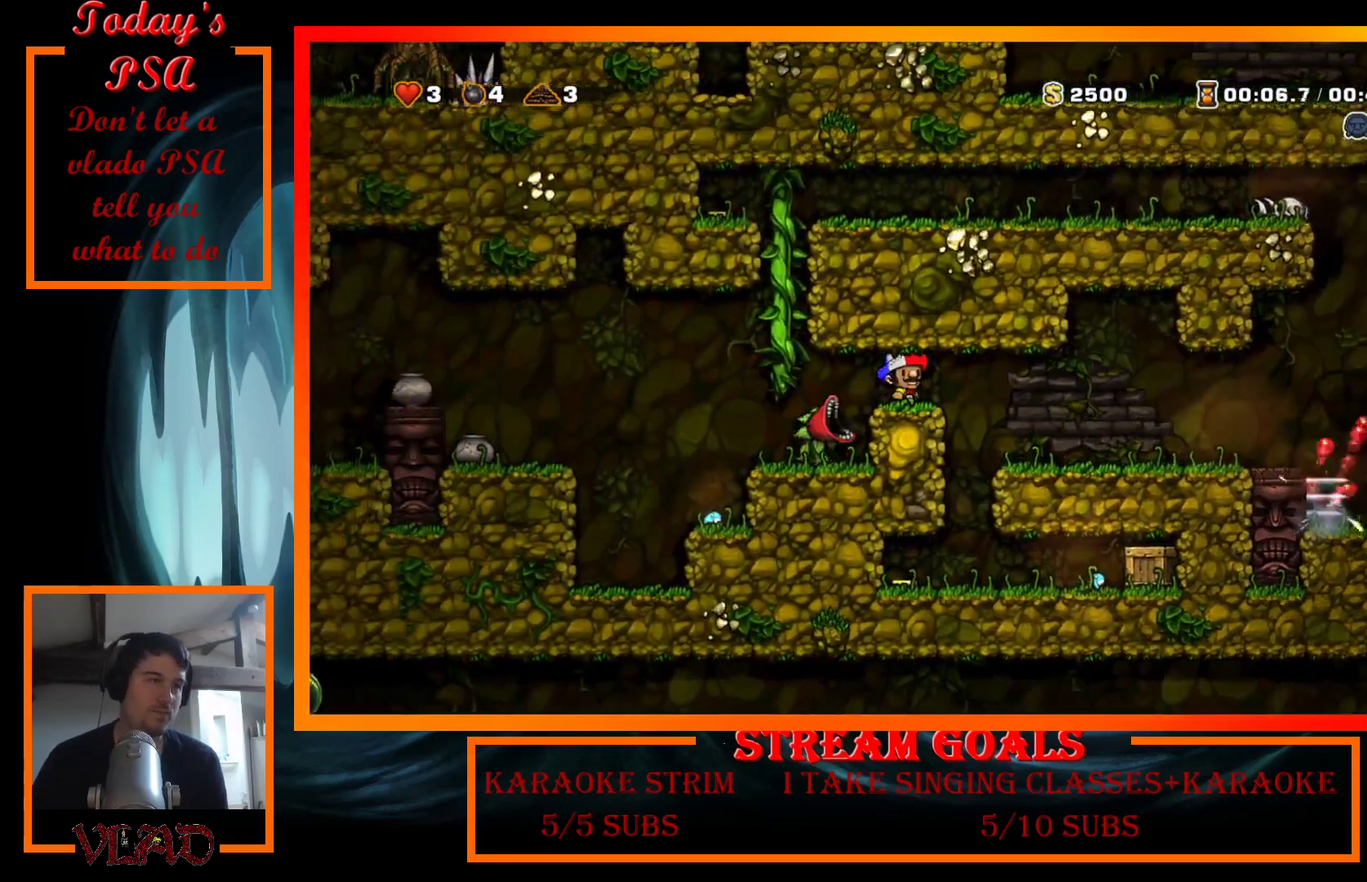
{"buttons": ["DPAD_LEFT"], "events": [[67, "X", "down"], [133, "DPAD_LEFT", "down"], [200, "X", "up"]]}
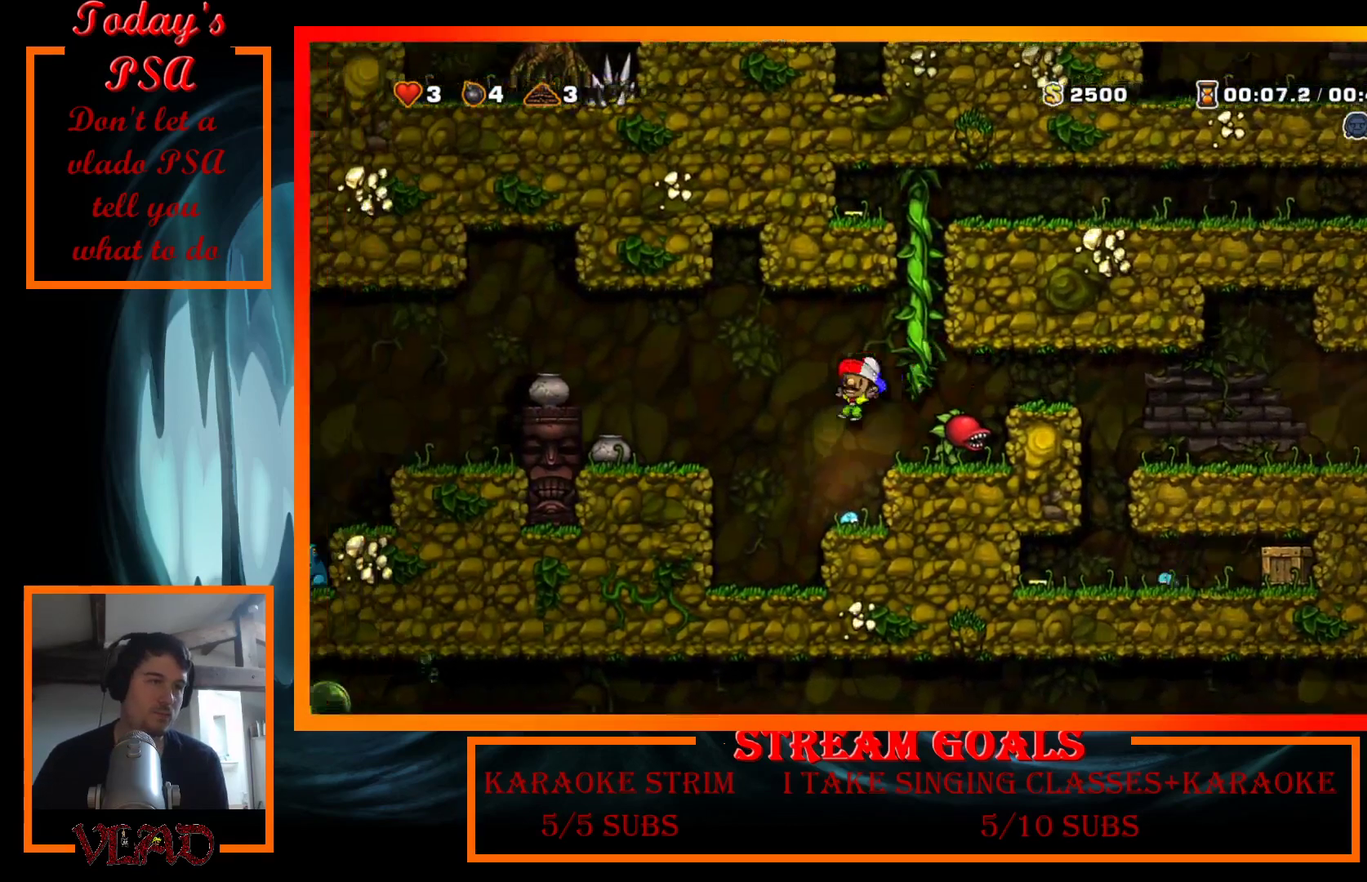
{"buttons": ["DPAD_LEFT"], "events": [[33, "DPAD_LEFT", "up"], [67, "DPAD_RIGHT", "down"], [167, "DPAD_RIGHT", "up"], [267, "DPAD_LEFT", "down"], [300, "A", "down"], [467, "A", "up"]]}
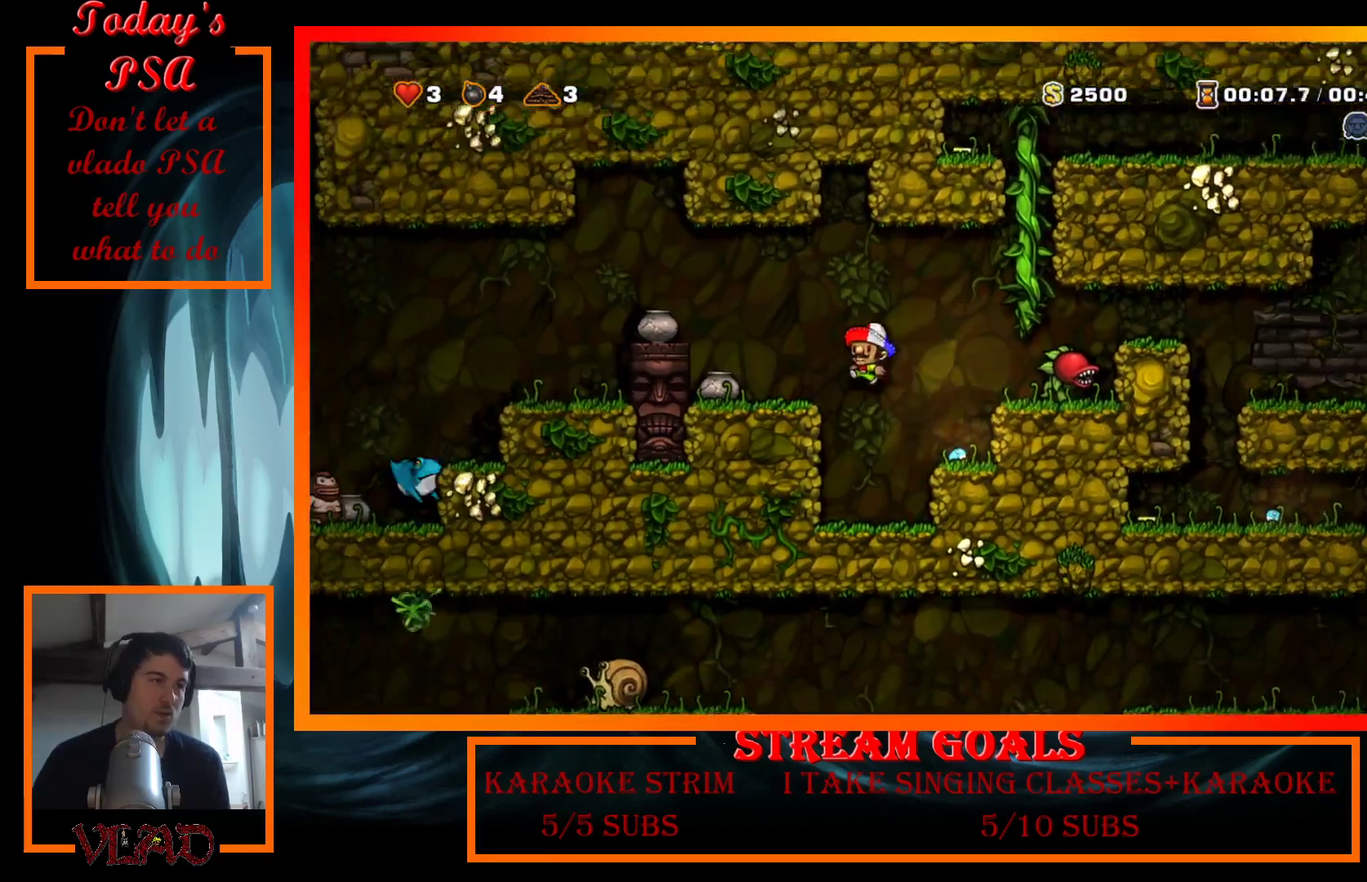
{"buttons": ["DPAD_LEFT"], "events": [[100, "DPAD_LEFT", "up"], [200, "DPAD_LEFT", "down"], [233, "A", "down"], [467, "A", "up"]]}
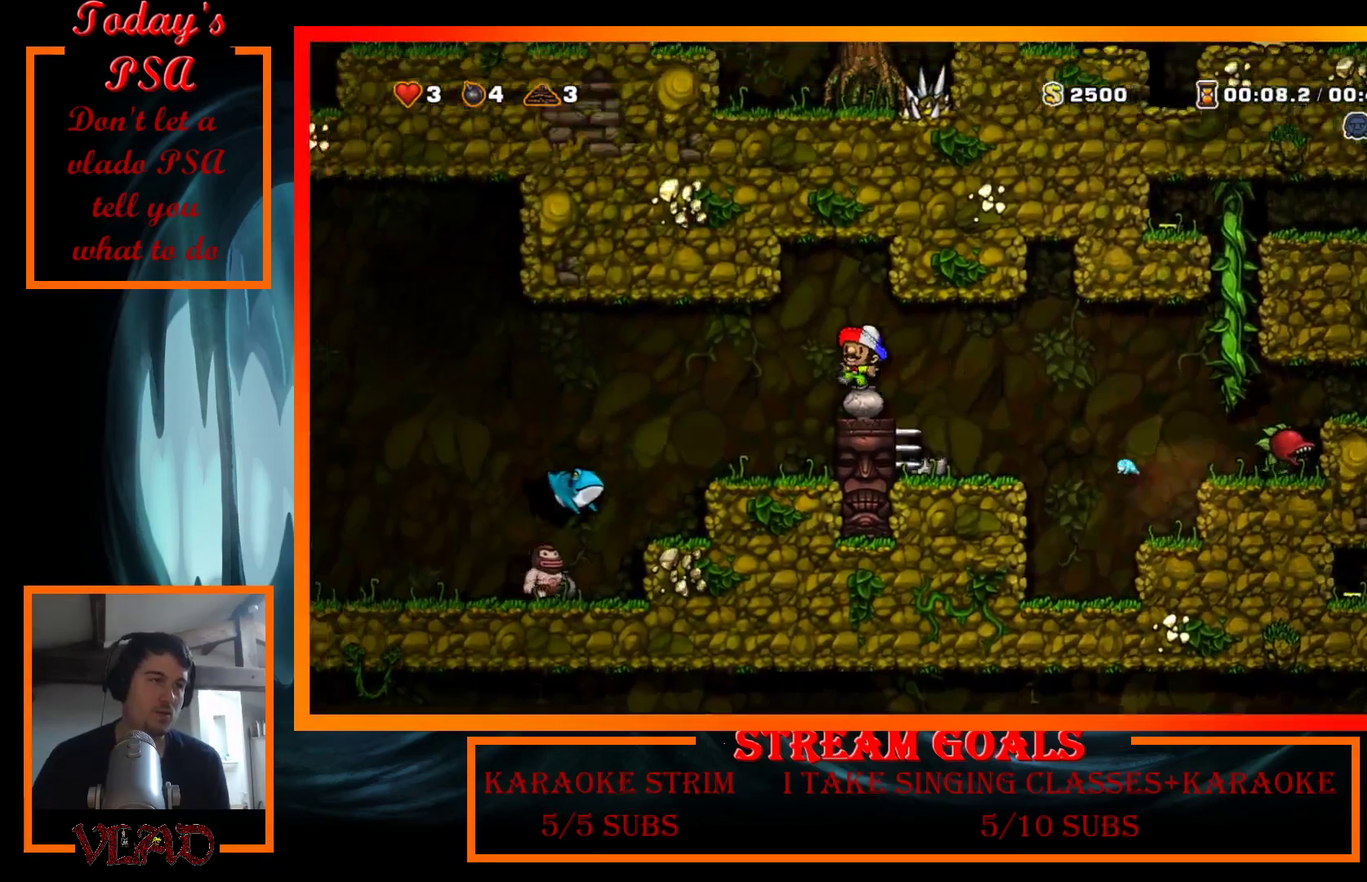
{"buttons": ["DPAD_LEFT"], "events": [[300, "A", "down"], [433, "A", "up"]]}
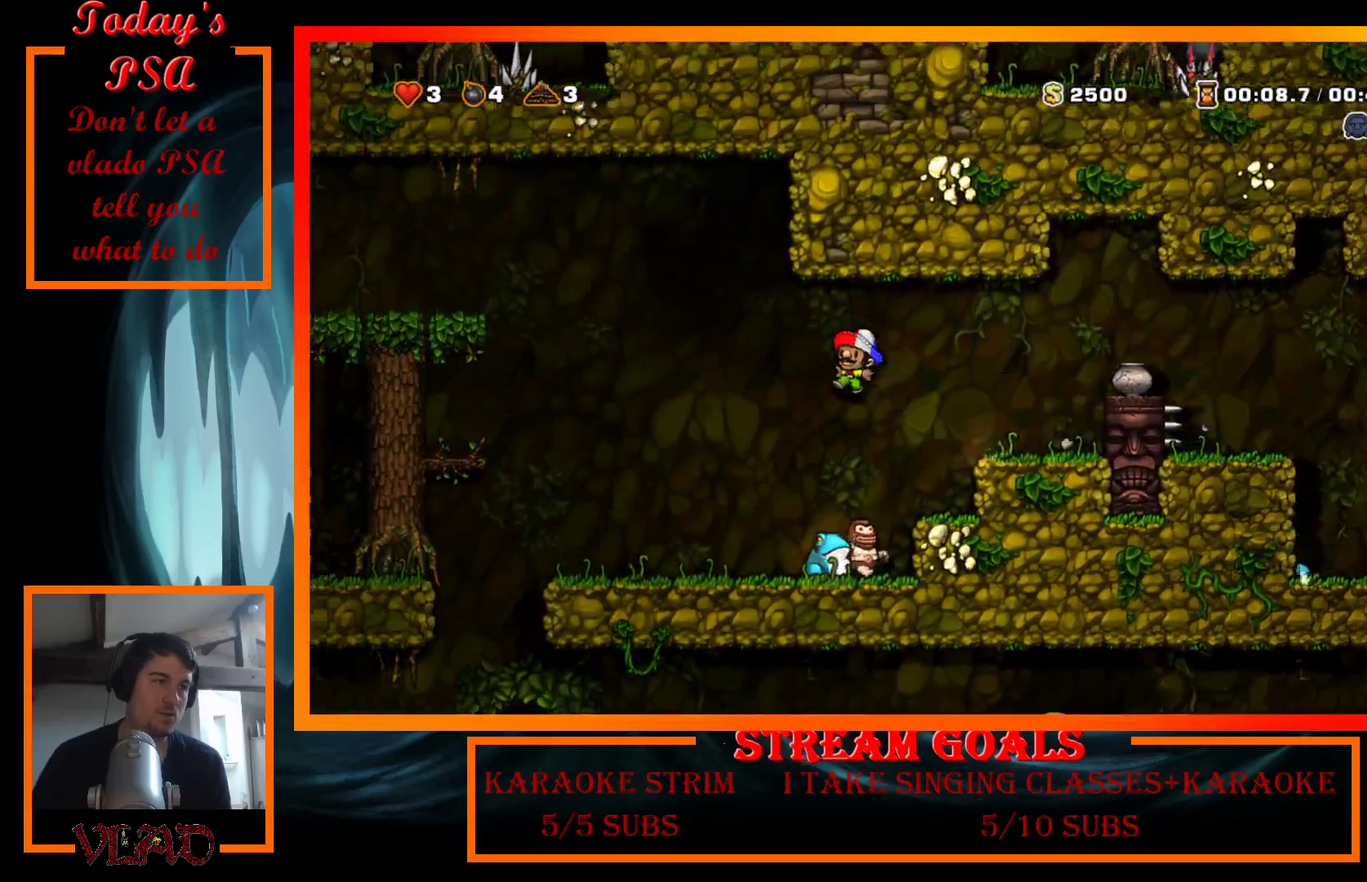
{"buttons": ["DPAD_LEFT"], "events": []}
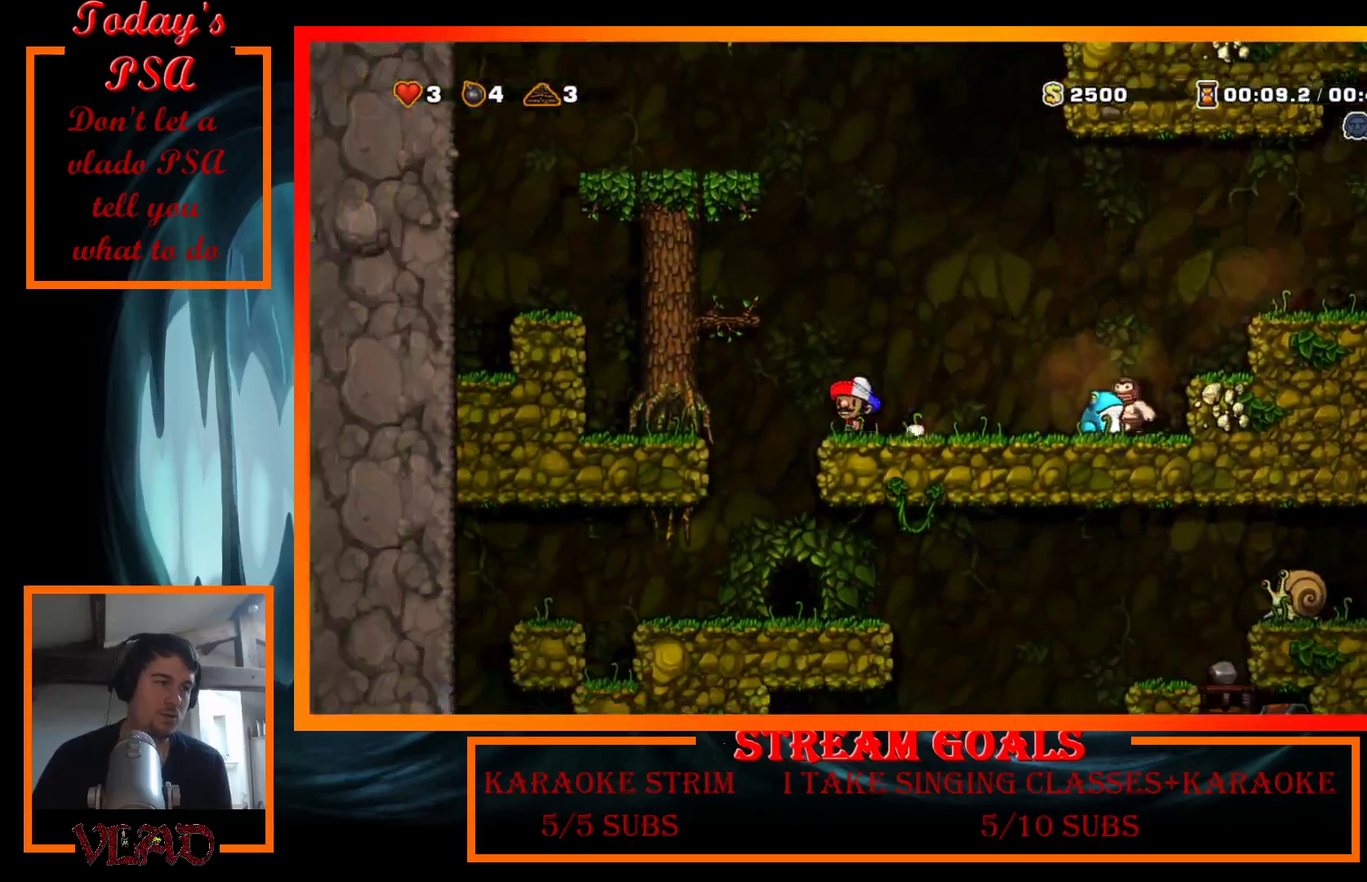
{"buttons": [], "events": [[67, "DPAD_LEFT", "up"], [100, "X", "down"], [200, "X", "up"]]}
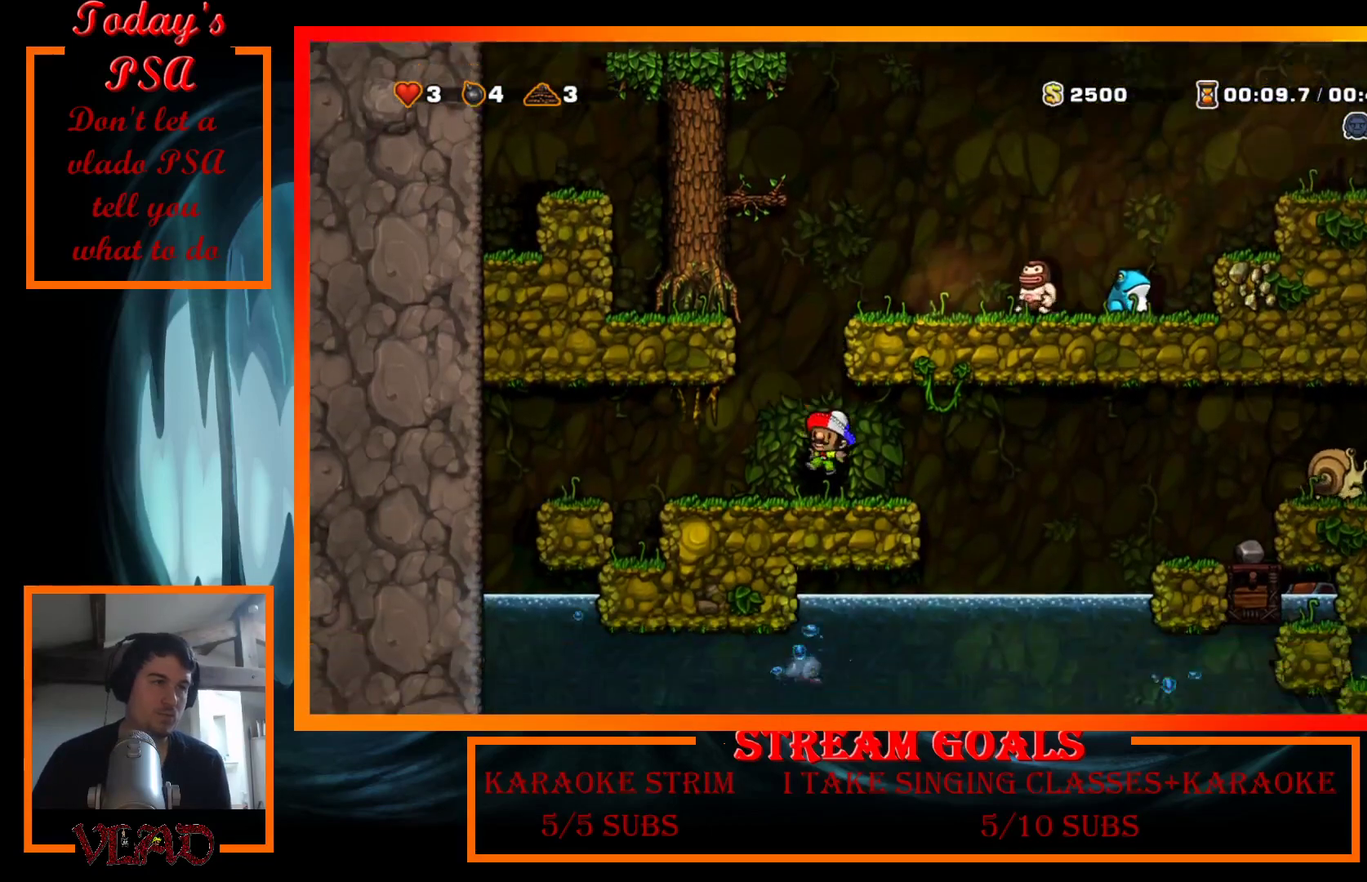
{"buttons": ["A"], "events": [[100, "L2", "down"], [200, "L2", "up"], [267, "L2", "down"], [400, "L2", "up"], [467, "A", "down"]]}
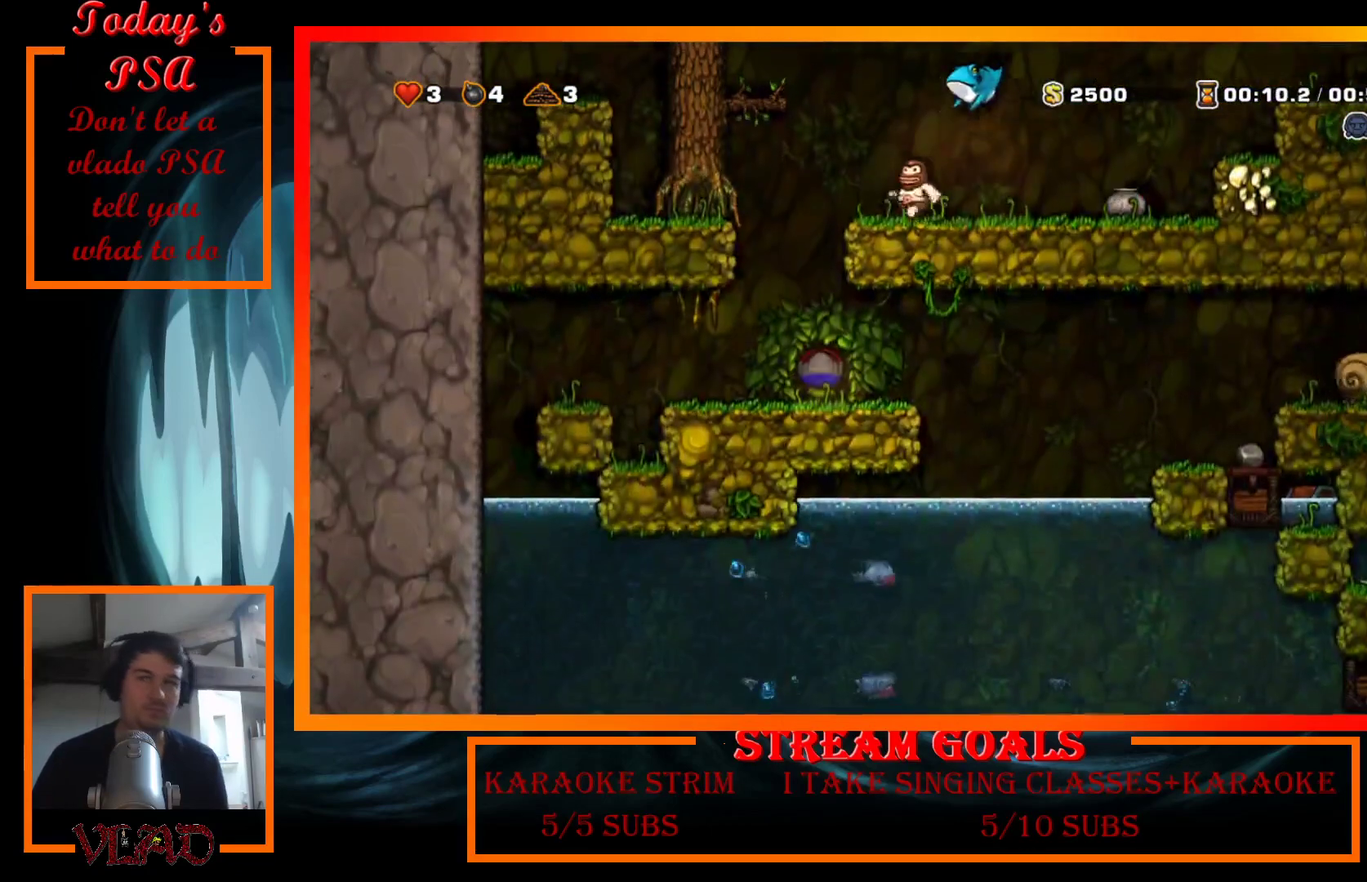
{"buttons": [], "events": [[100, "A", "up"], [167, "A", "down"], [267, "A", "up"], [400, "A", "down"], [467, "A", "up"]]}
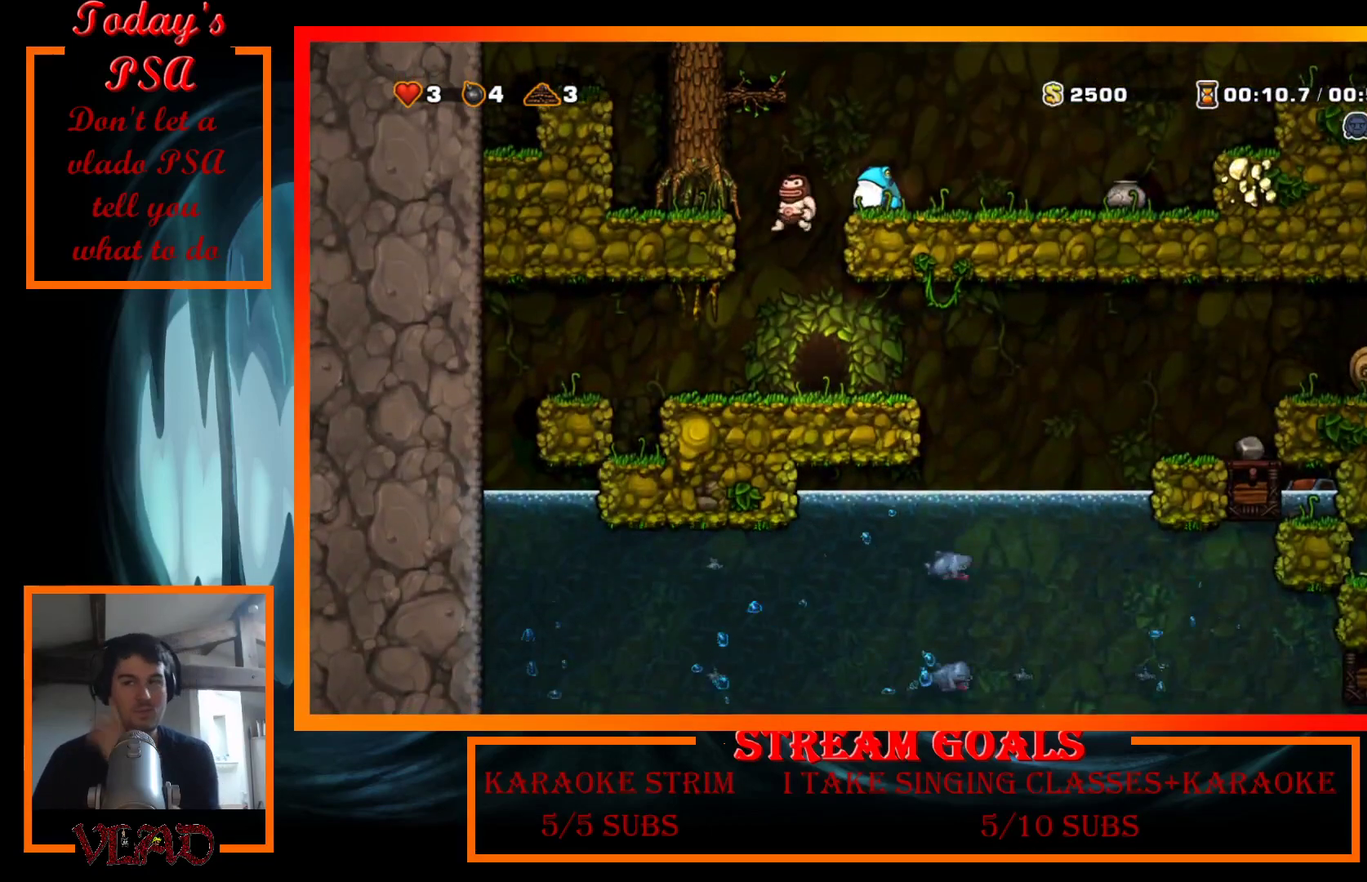
{"buttons": ["A"], "events": [[300, "A", "down"], [433, "A", "up"], [500, "A", "down"]]}
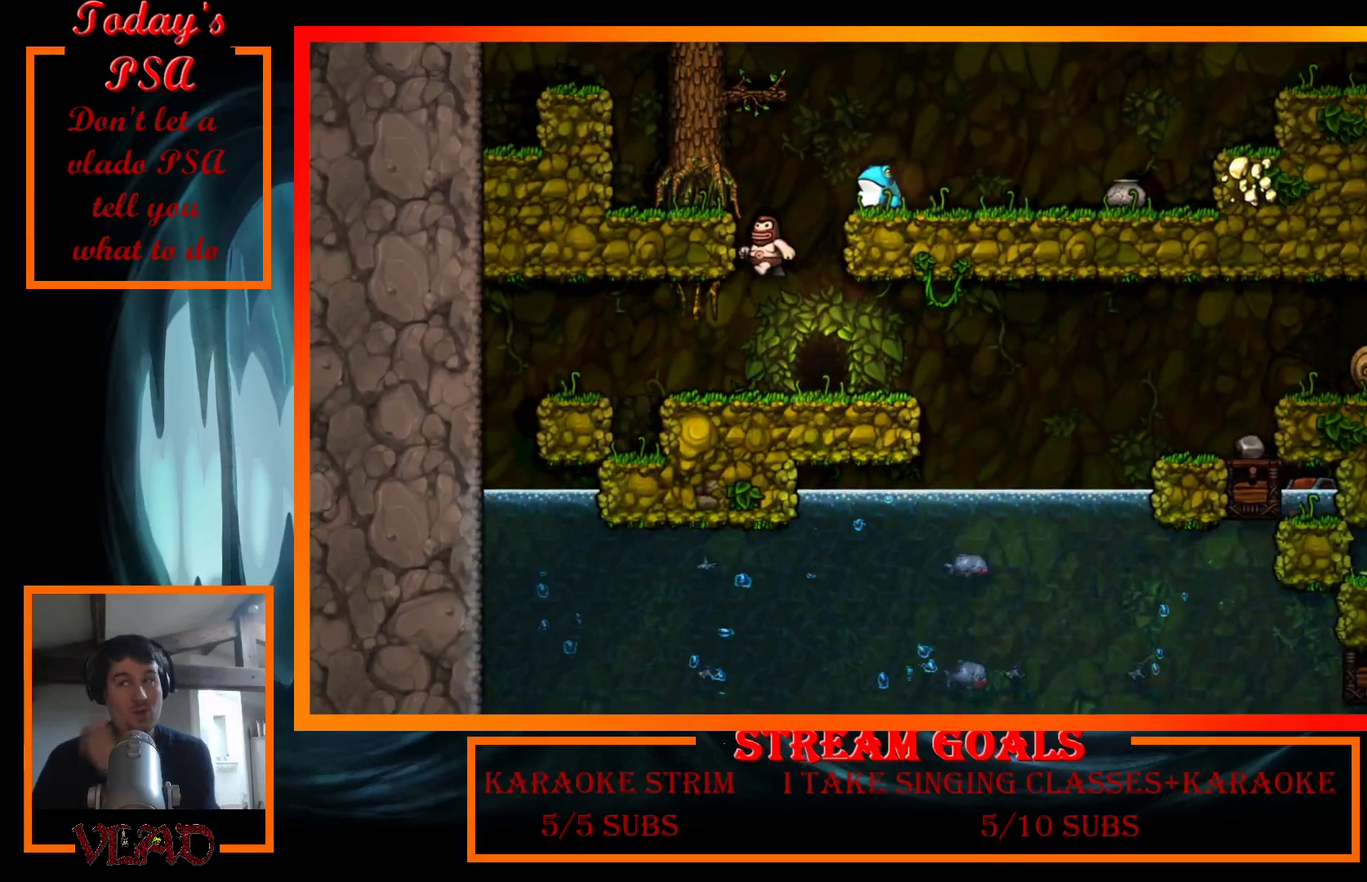
{"buttons": ["A"], "events": [[100, "A", "up"], [200, "A", "down"], [333, "A", "up"], [433, "A", "down"]]}
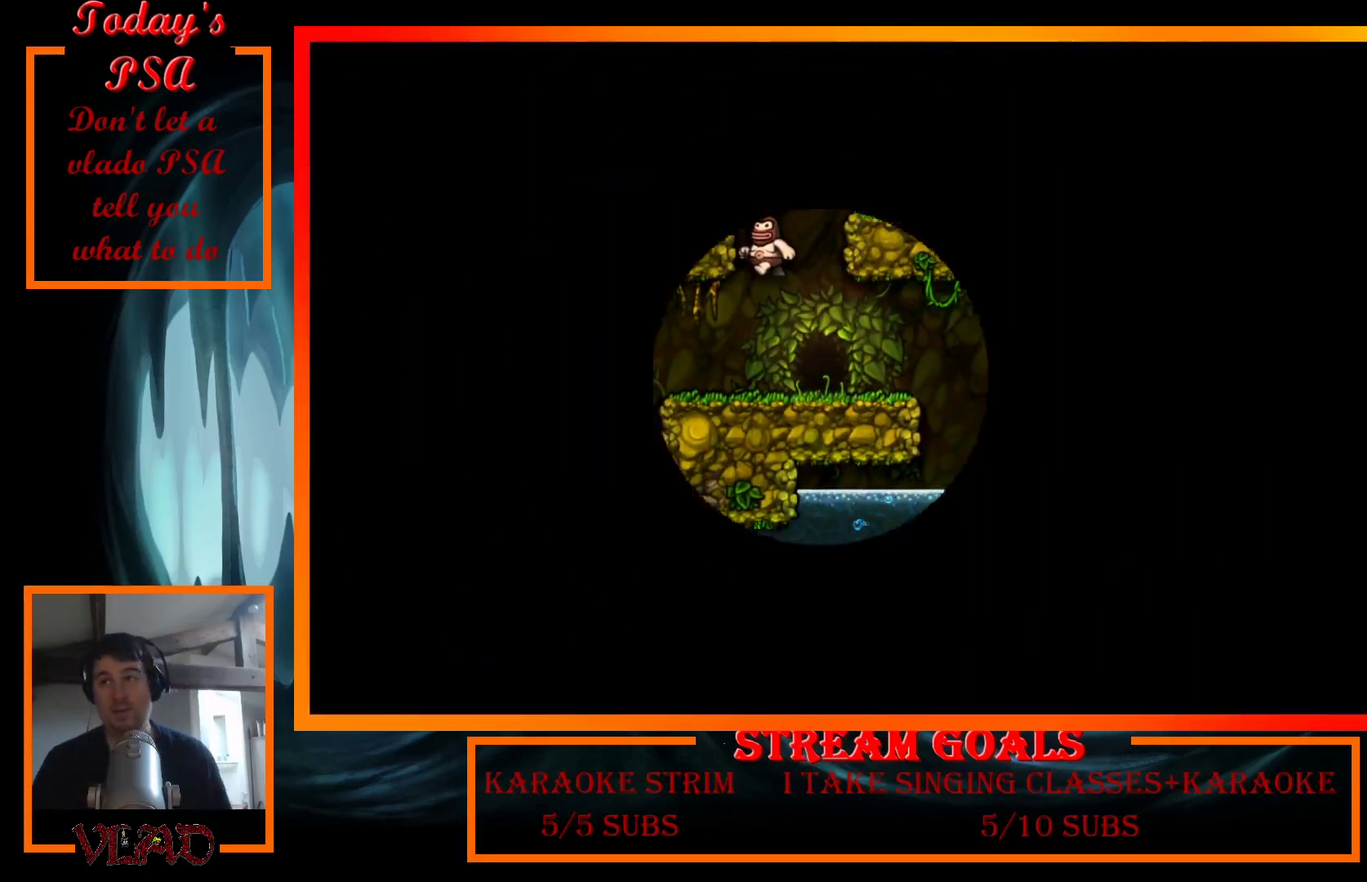
{"buttons": [], "events": [[33, "A", "up"], [100, "A", "down"], [233, "A", "up"], [300, "A", "down"], [433, "A", "up"]]}
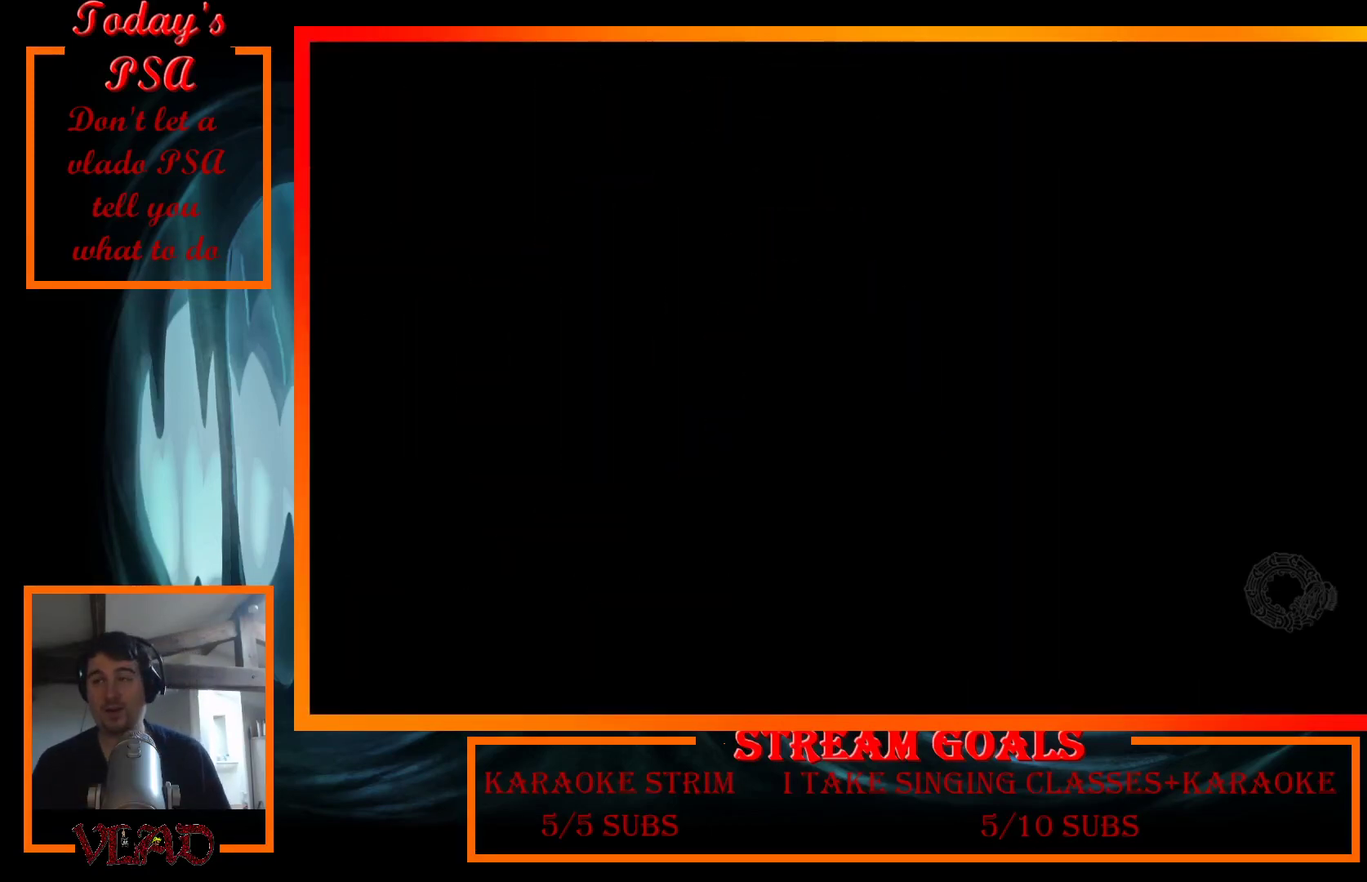
{"buttons": ["A"], "events": [[33, "A", "down"], [167, "A", "up"], [267, "A", "down"], [400, "A", "up"], [500, "A", "down"]]}
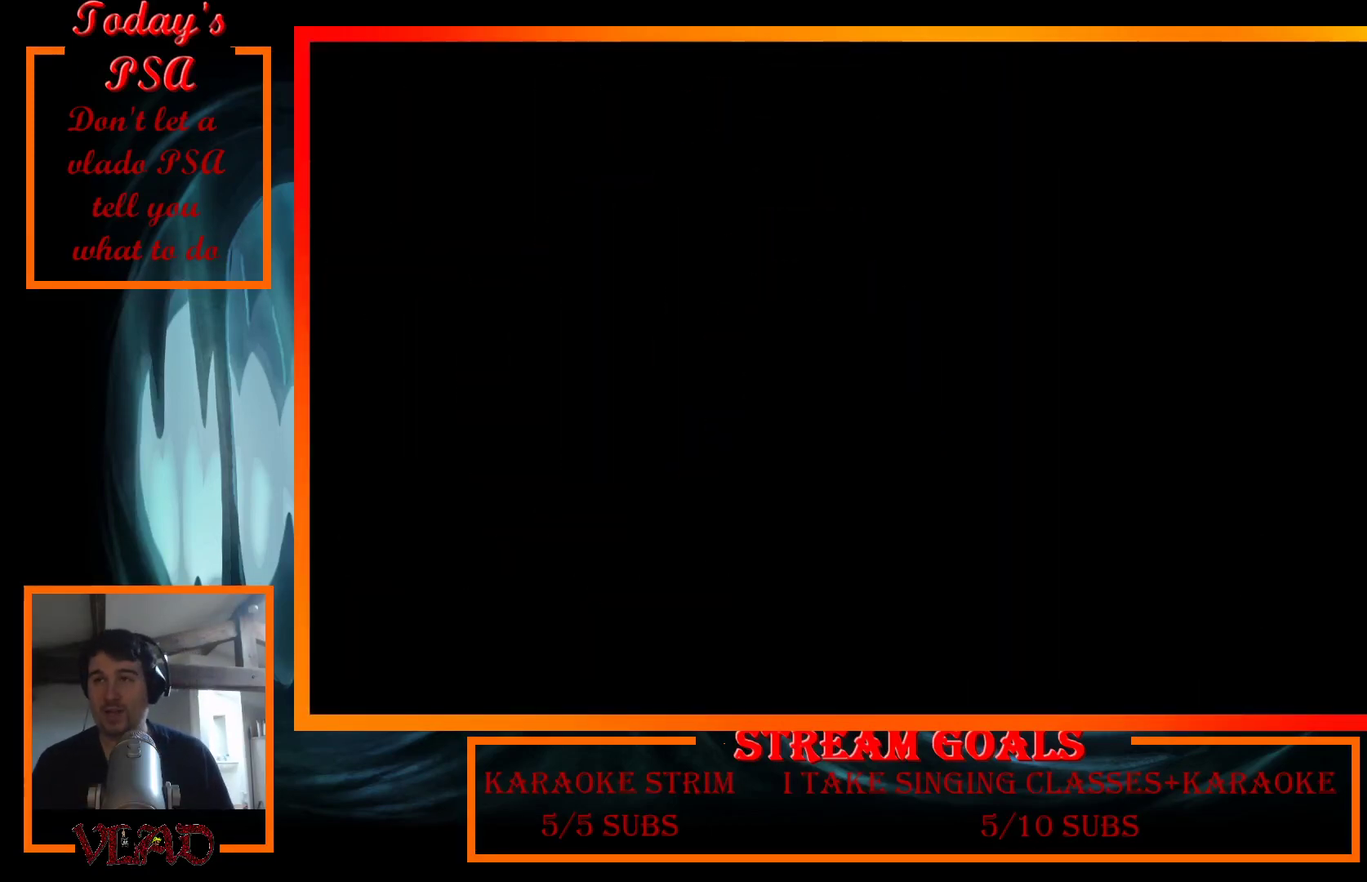
{"buttons": ["A"], "events": [[133, "A", "up"], [200, "A", "down"], [333, "A", "up"], [433, "A", "down"]]}
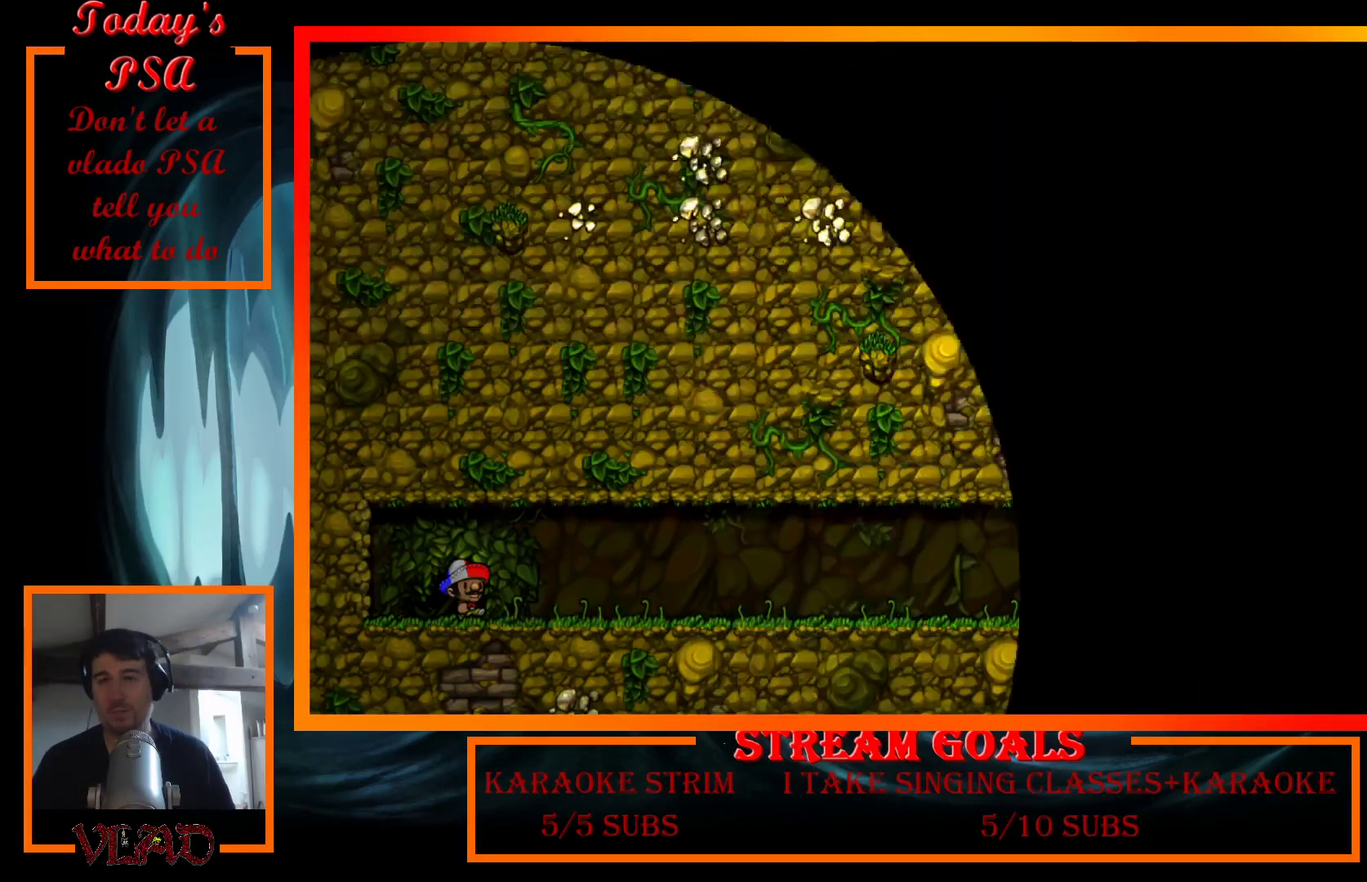
{"buttons": [], "events": [[100, "A", "up"], [167, "A", "down"], [267, "A", "up"], [333, "A", "down"], [500, "A", "up"]]}
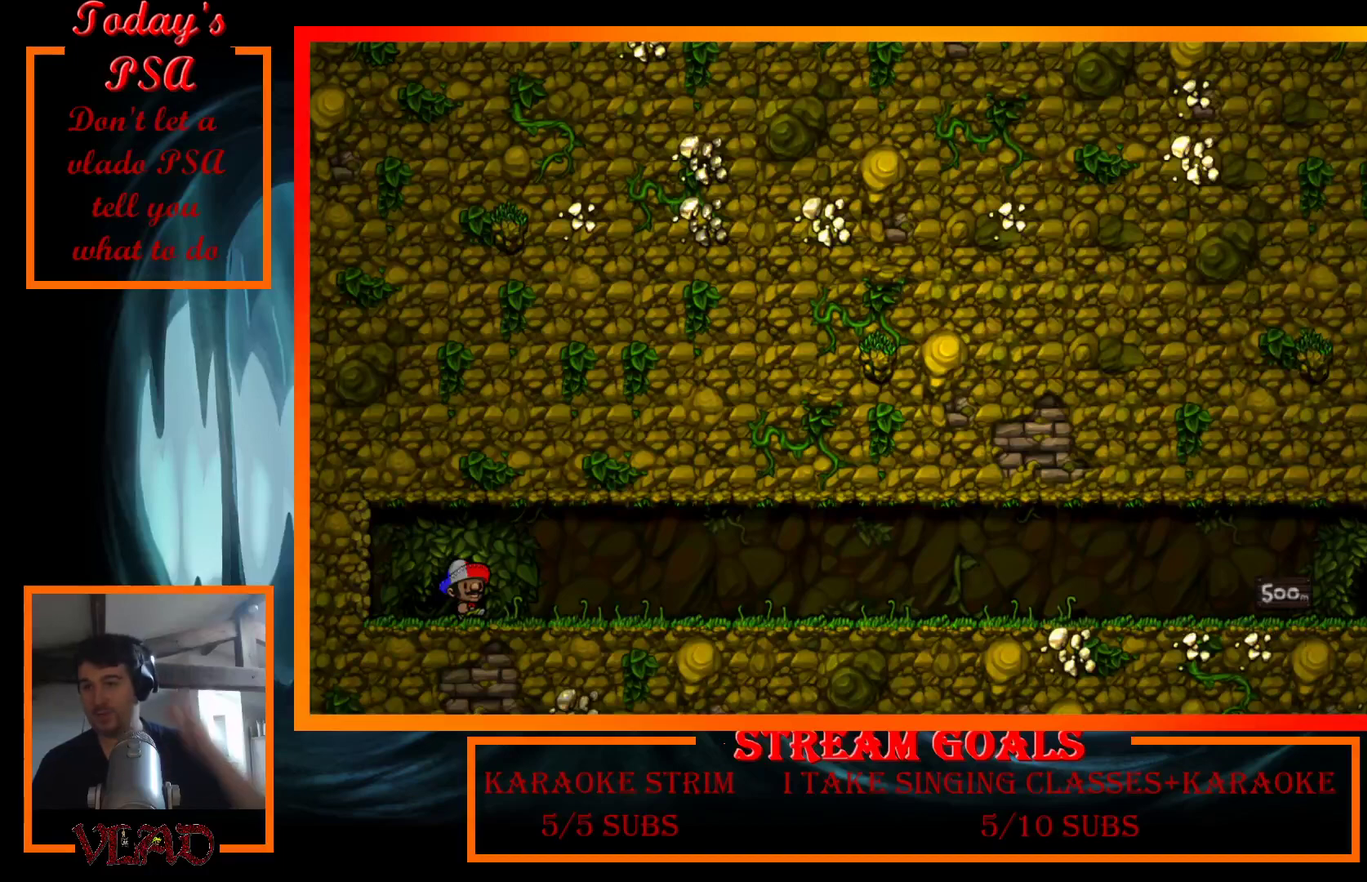
{"buttons": ["A"], "events": [[67, "A", "down"], [200, "A", "up"], [300, "A", "down"], [433, "A", "up"], [500, "A", "down"]]}
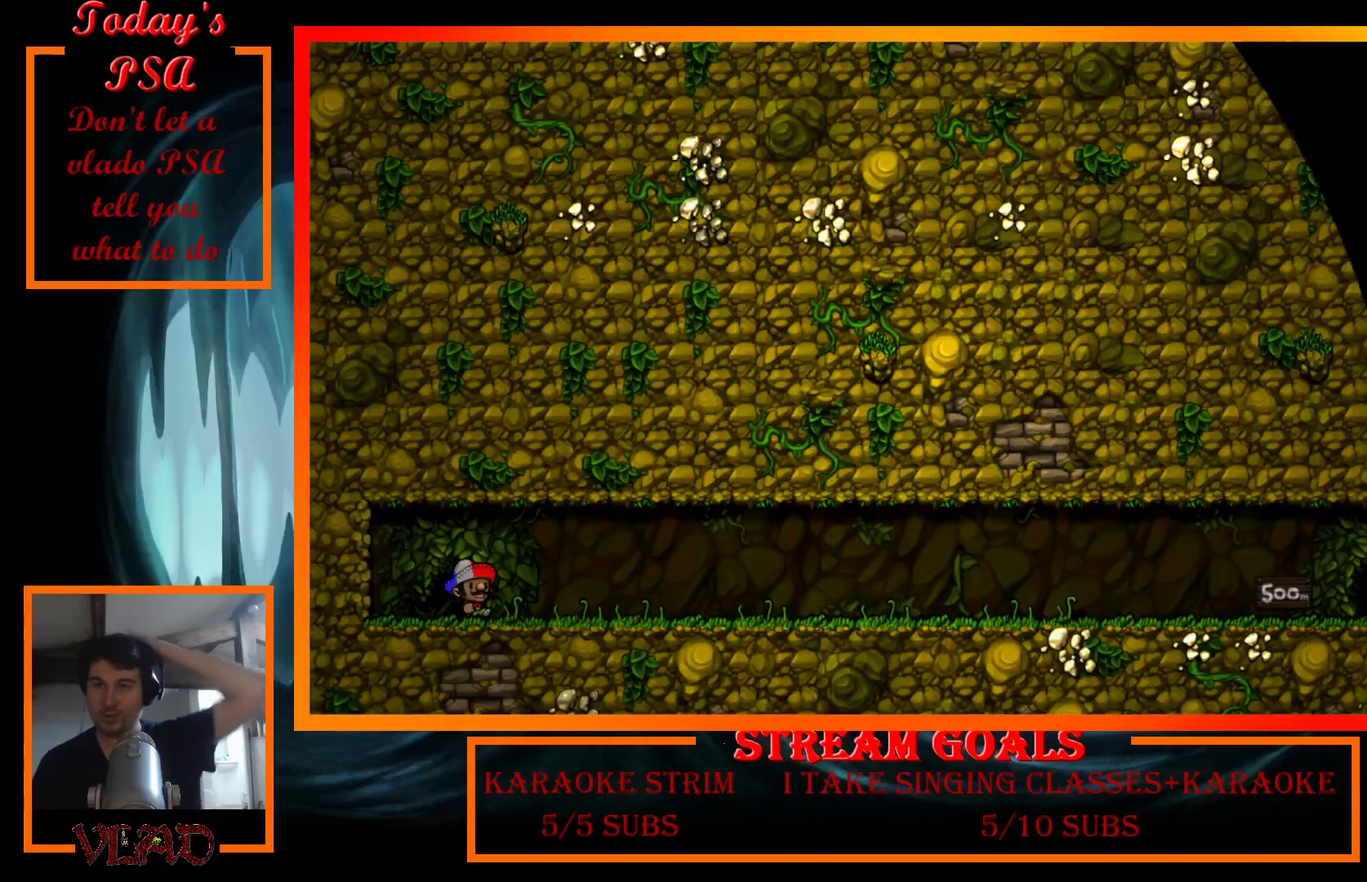
{"buttons": [], "events": [[133, "A", "up"], [200, "A", "down"], [333, "A", "up"]]}
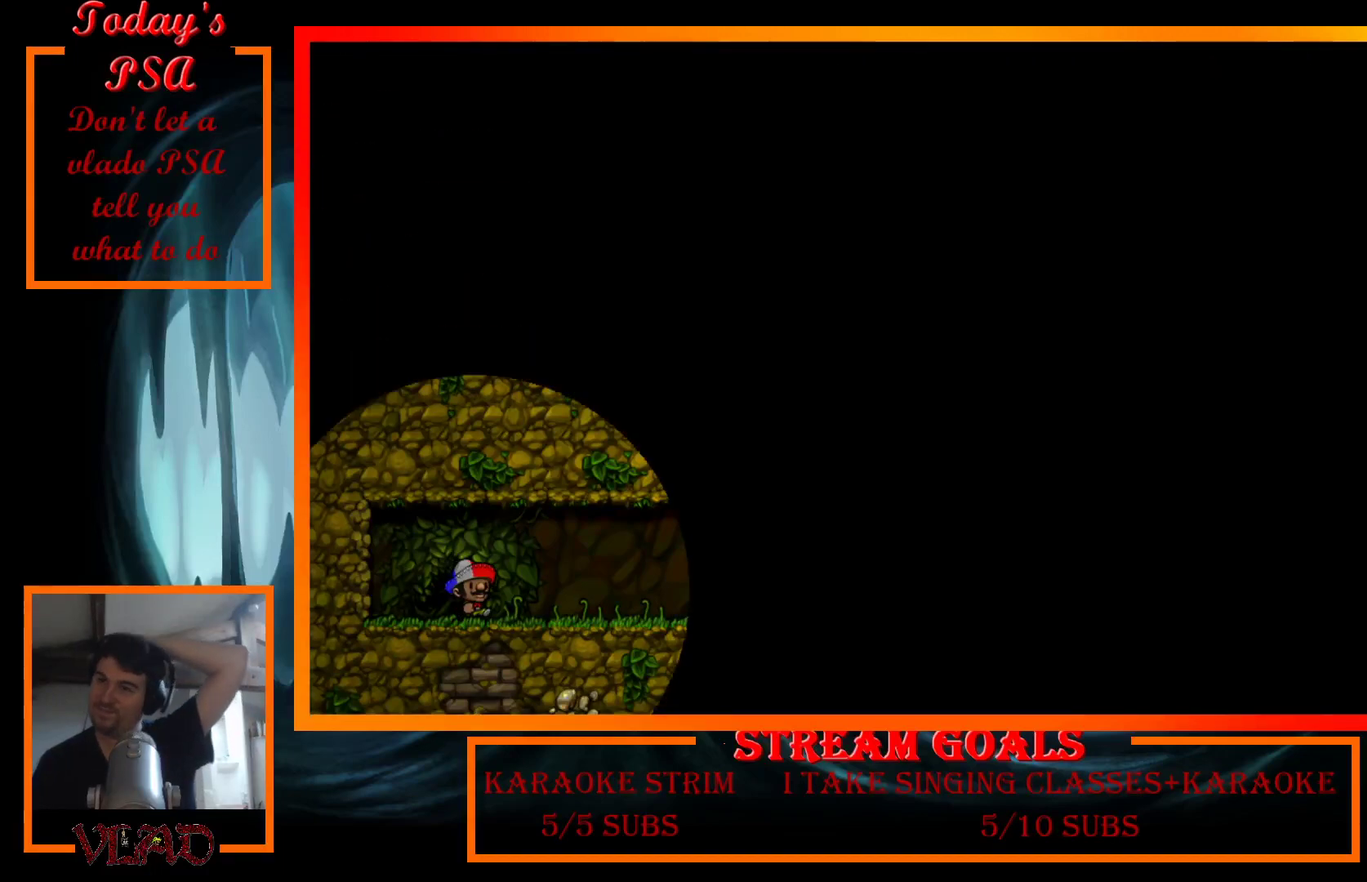
{"buttons": ["A"], "events": [[400, "A", "down"]]}
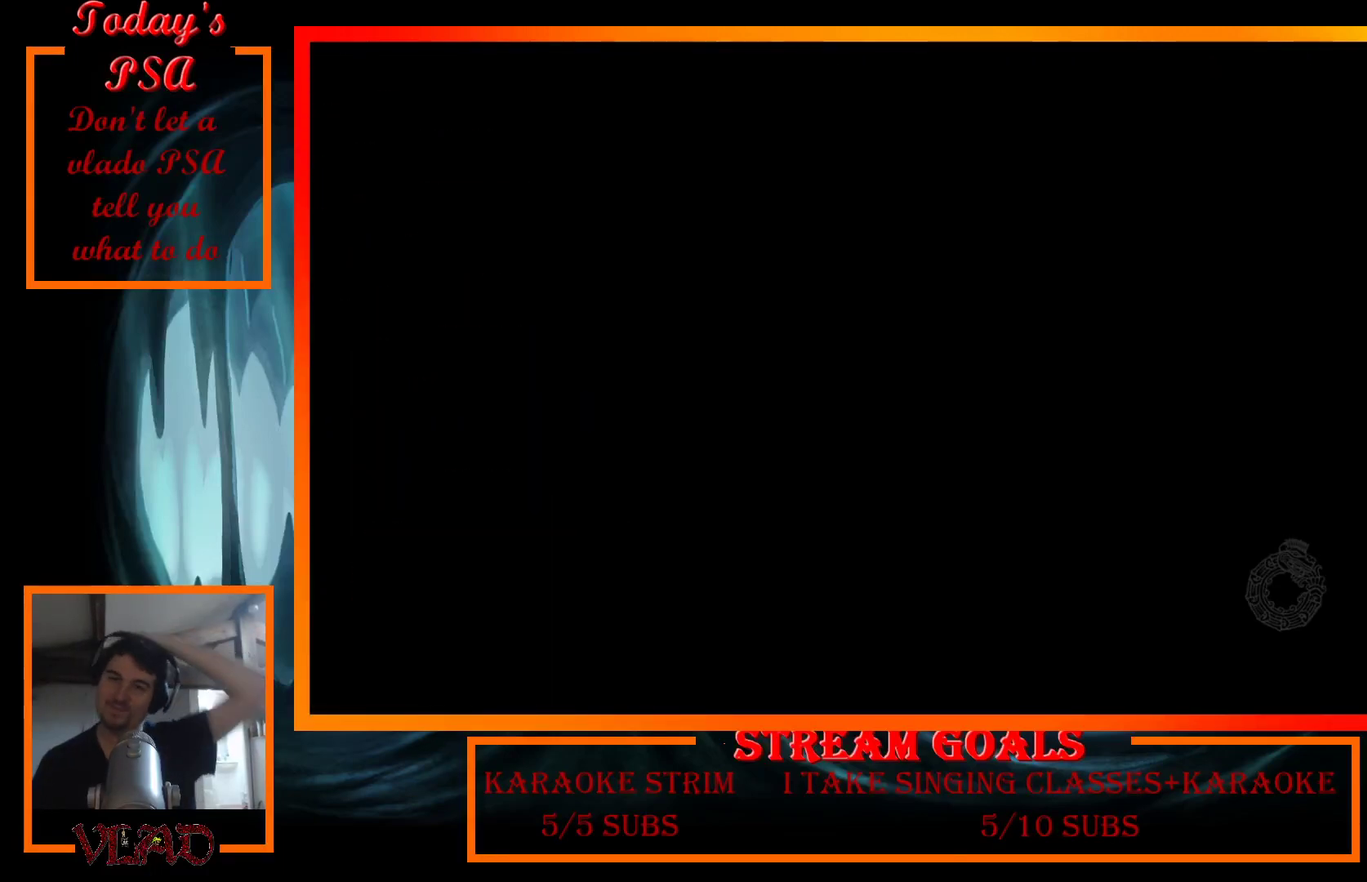
{"buttons": [], "events": [[33, "A", "up"], [133, "A", "down"], [233, "A", "up"]]}
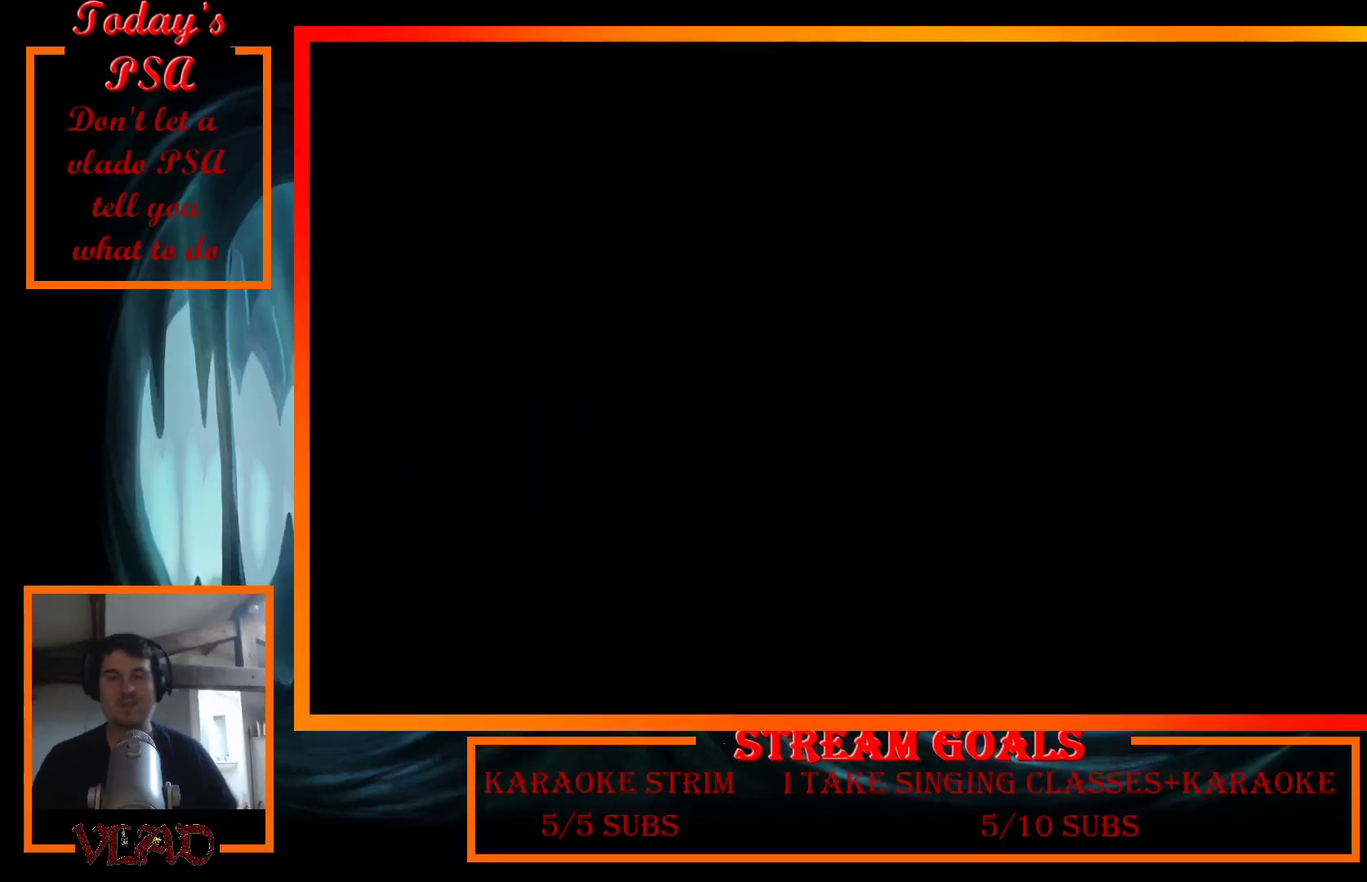
{"buttons": [], "events": [[33, "A", "down"], [133, "A", "up"], [200, "A", "down"], [500, "A", "up"]]}
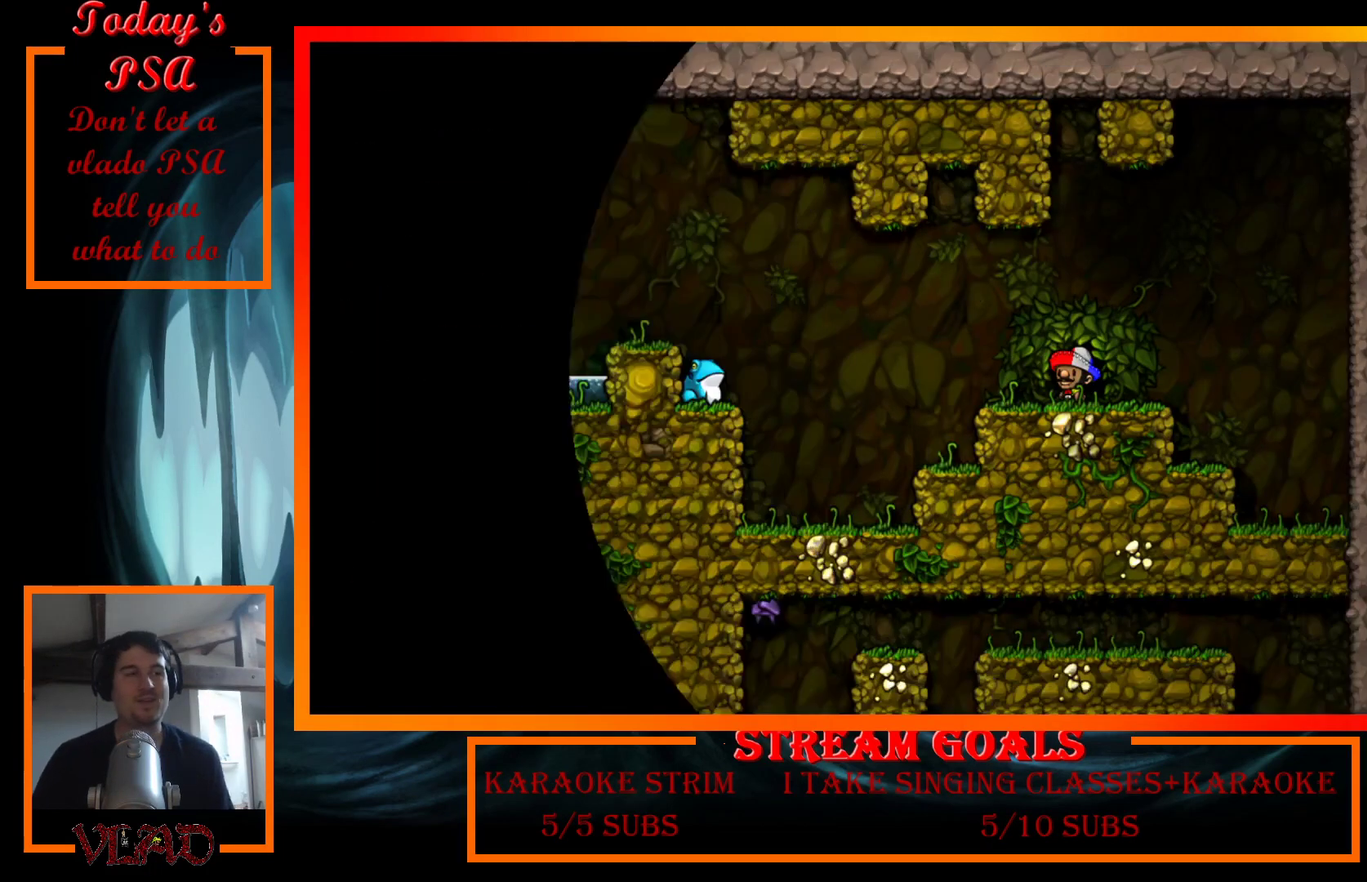
{"buttons": ["DPAD_LEFT"], "events": [[67, "A", "down"], [167, "A", "up"], [167, "DPAD_LEFT", "down"], [233, "A", "down"], [367, "A", "up"]]}
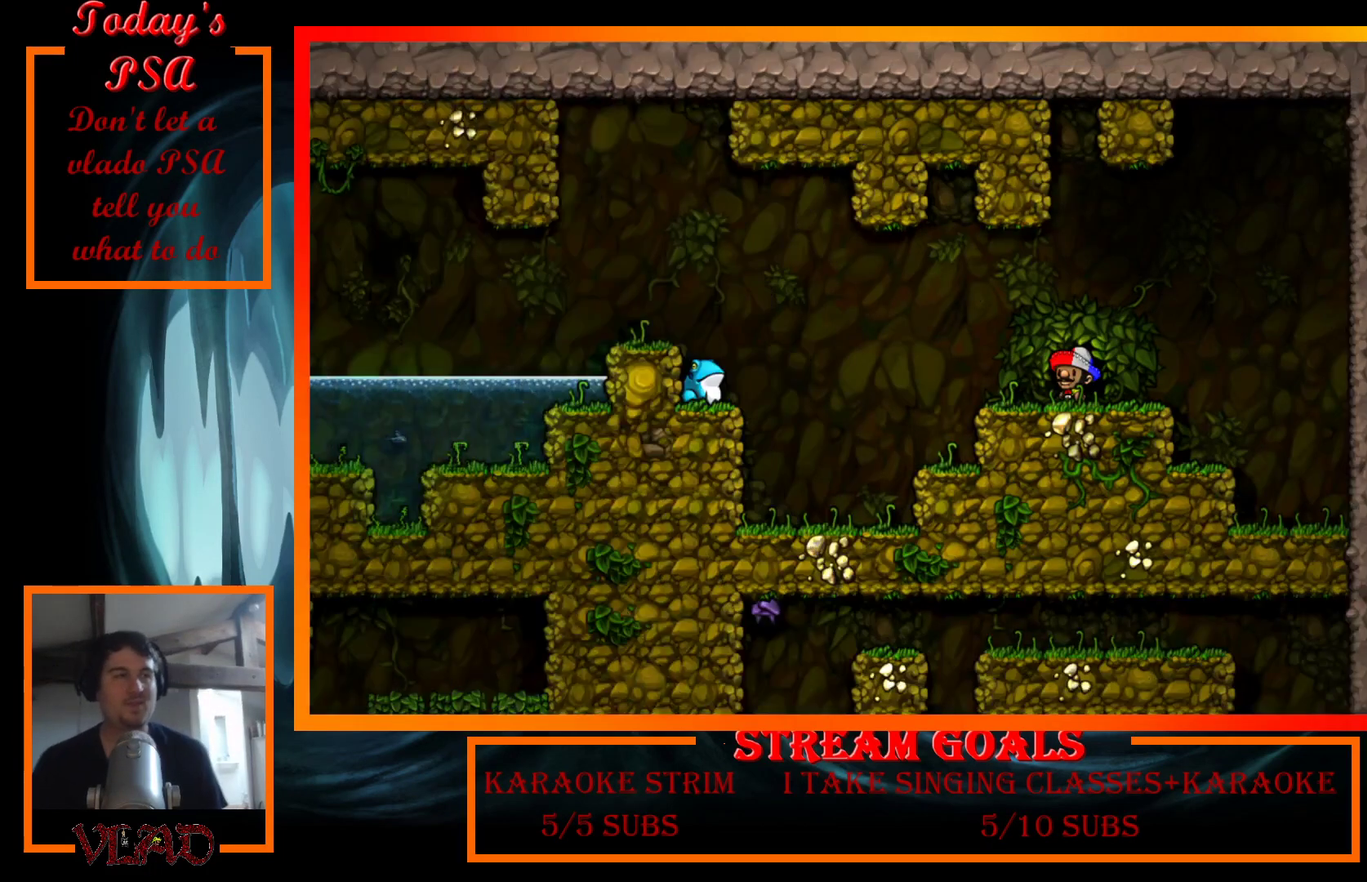
{"buttons": ["A", "X", "DPAD_LEFT"], "events": [[267, "A", "down"], [400, "X", "down"]]}
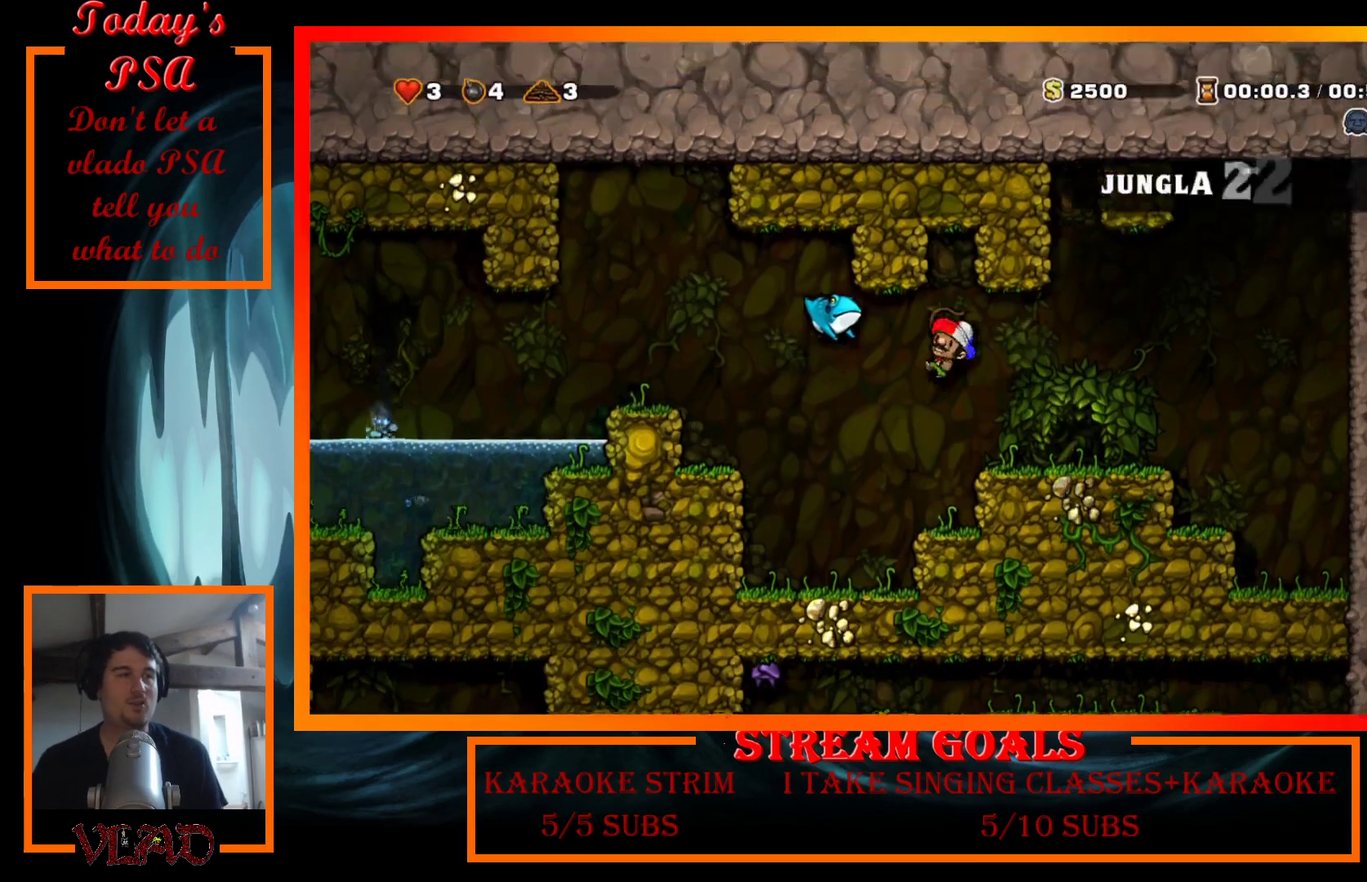
{"buttons": ["A", "DPAD_LEFT"], "events": [[300, "X", "up"], [333, "A", "up"], [500, "A", "down"]]}
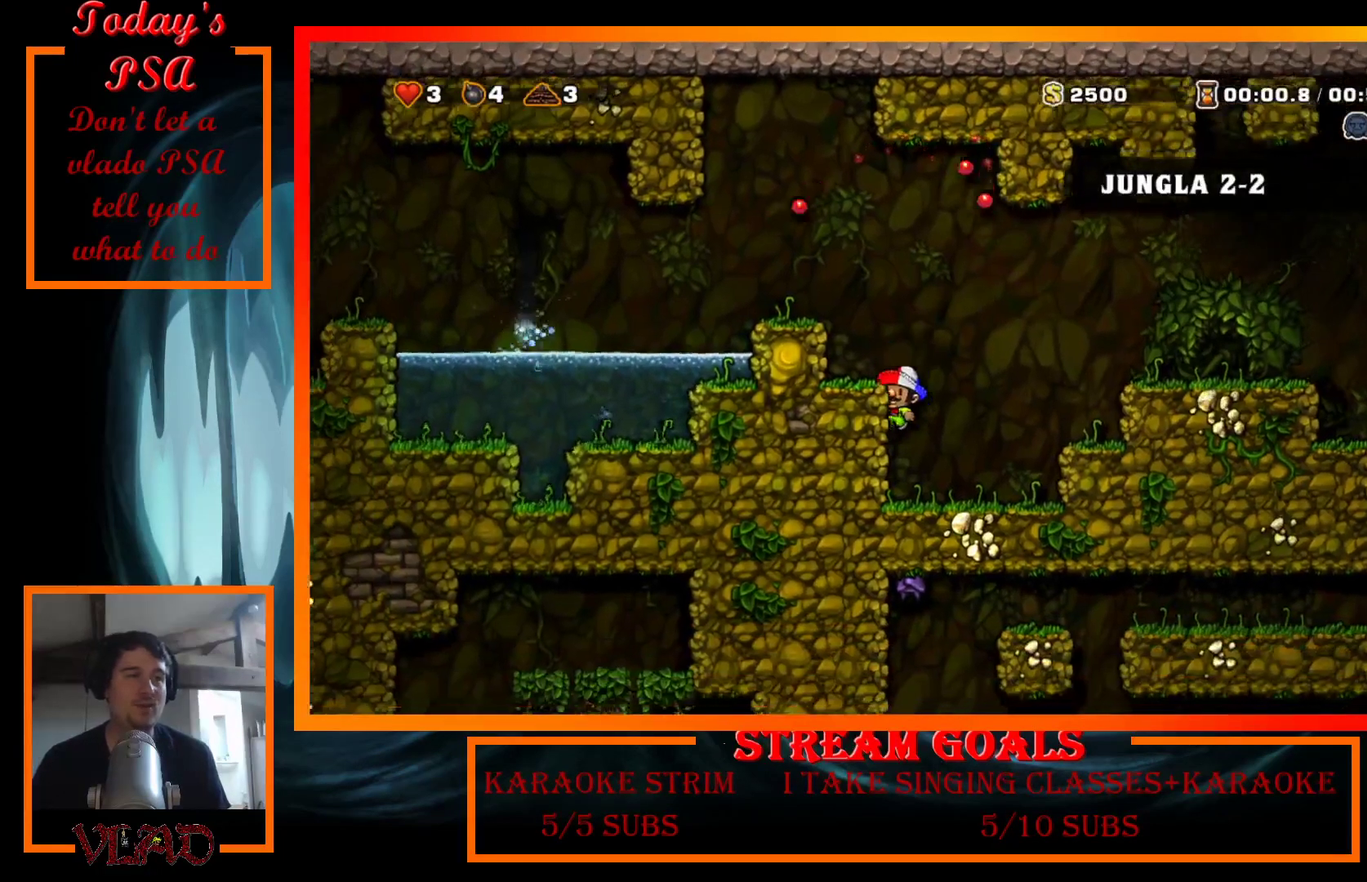
{"buttons": ["DPAD_LEFT"], "events": [[133, "A", "up"], [333, "A", "down"], [467, "A", "up"]]}
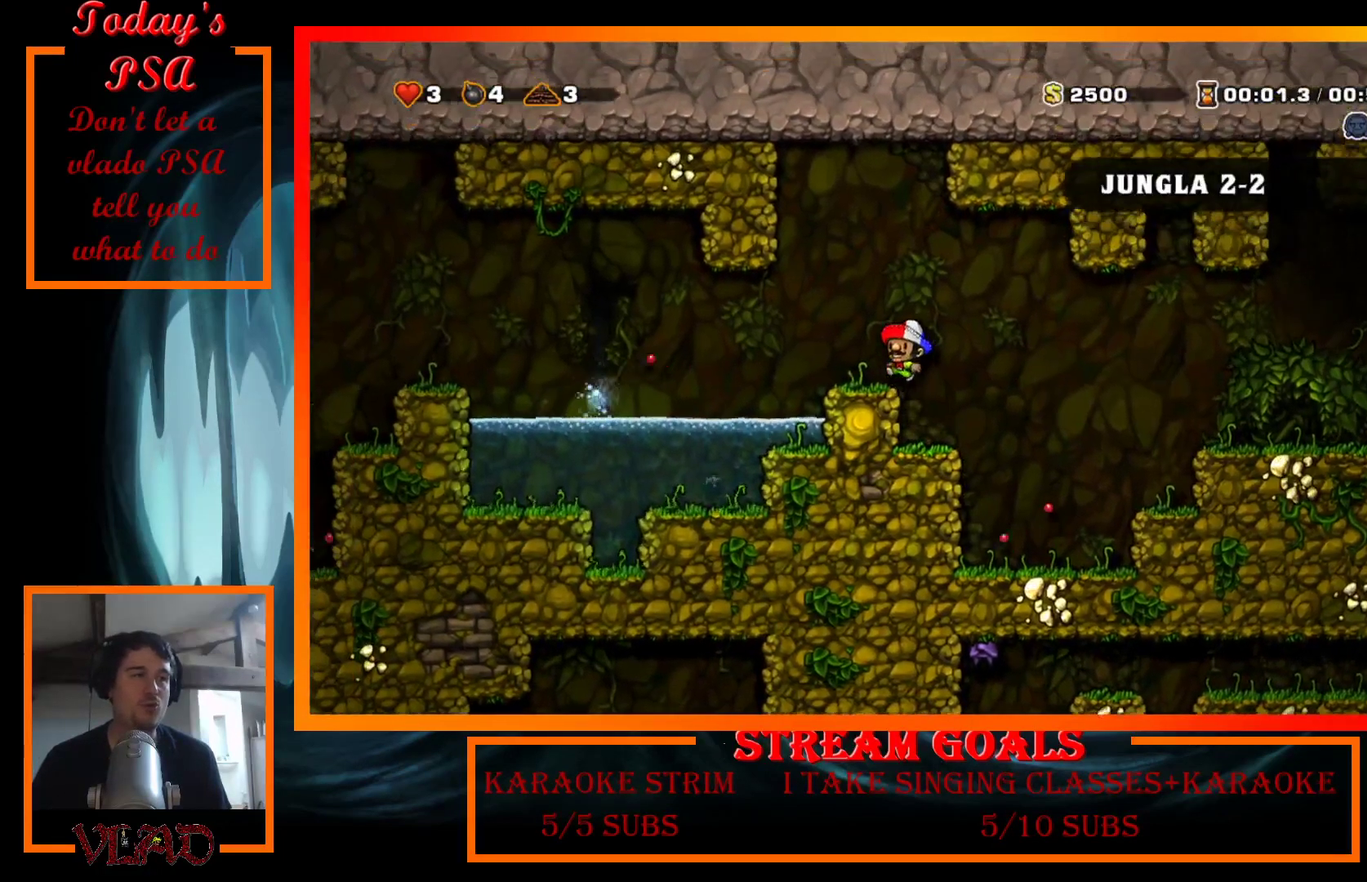
{"buttons": ["A", "DPAD_LEFT"], "events": [[433, "A", "down"]]}
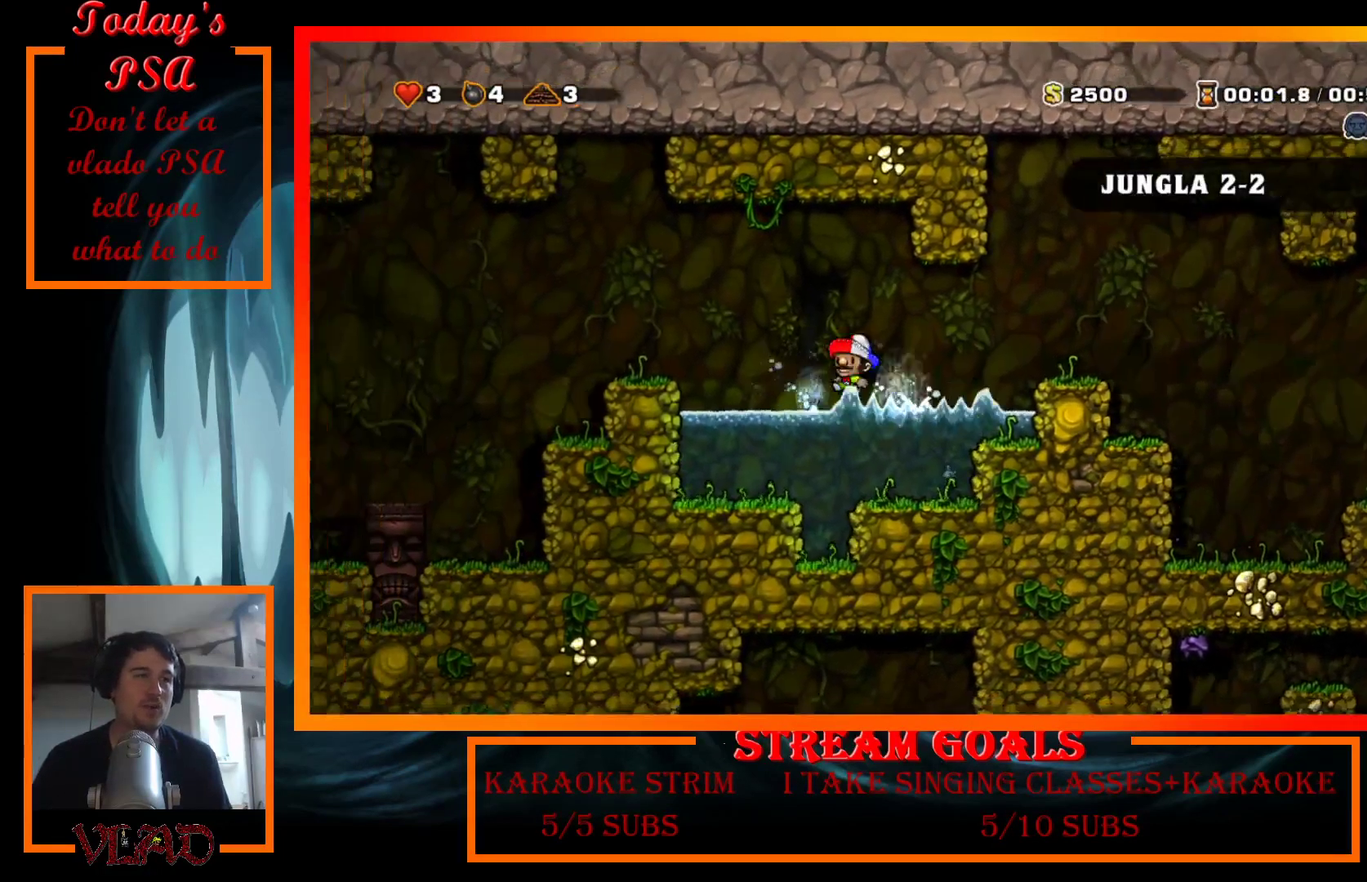
{"buttons": ["A", "DPAD_LEFT"], "events": [[133, "A", "up"], [500, "A", "down"]]}